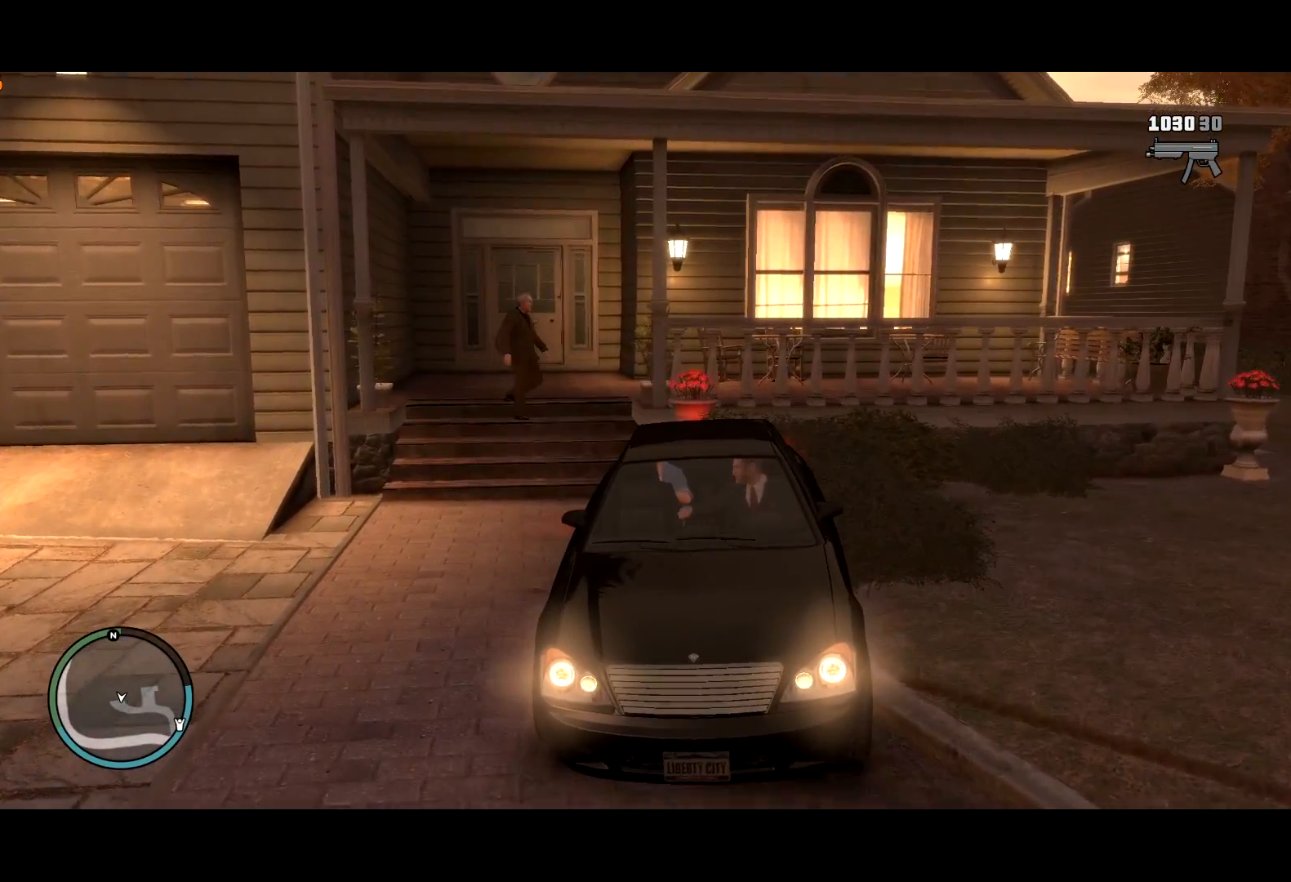
Gameplay with keyboard and mouse; each line is a JSON object with the keys and mouse buttons held at the frame after it. "events" lists presses ("down") and releases ("up") of "a", "c", "ctrl", "d", "down", "e", "escape", "f", "f2", "g", "lock", "q", "r", "return", "s", "shift", "space", "t", "up", "v", "w", "mouse_left", "mouse_right", "mouse_wheel_up" and "mouse_wheel_down" between this image and that frame as [ms after this image, input, new state], when the widget could be followed in between. "mouse_left", "mouse_right", "mouse_wheel_up", "mouse_wheel_down" = the "left", "right", "wheel_up", "wheel_down" buttons of the "mouse" list. No other keys are recorded. Mouse movement is not recorded. Key names are as the overlay labels them; some are game actions (e.g. jump) rather than physical keys.
{"keys": [], "mouse": [], "events": [[267, "s", "up"]]}
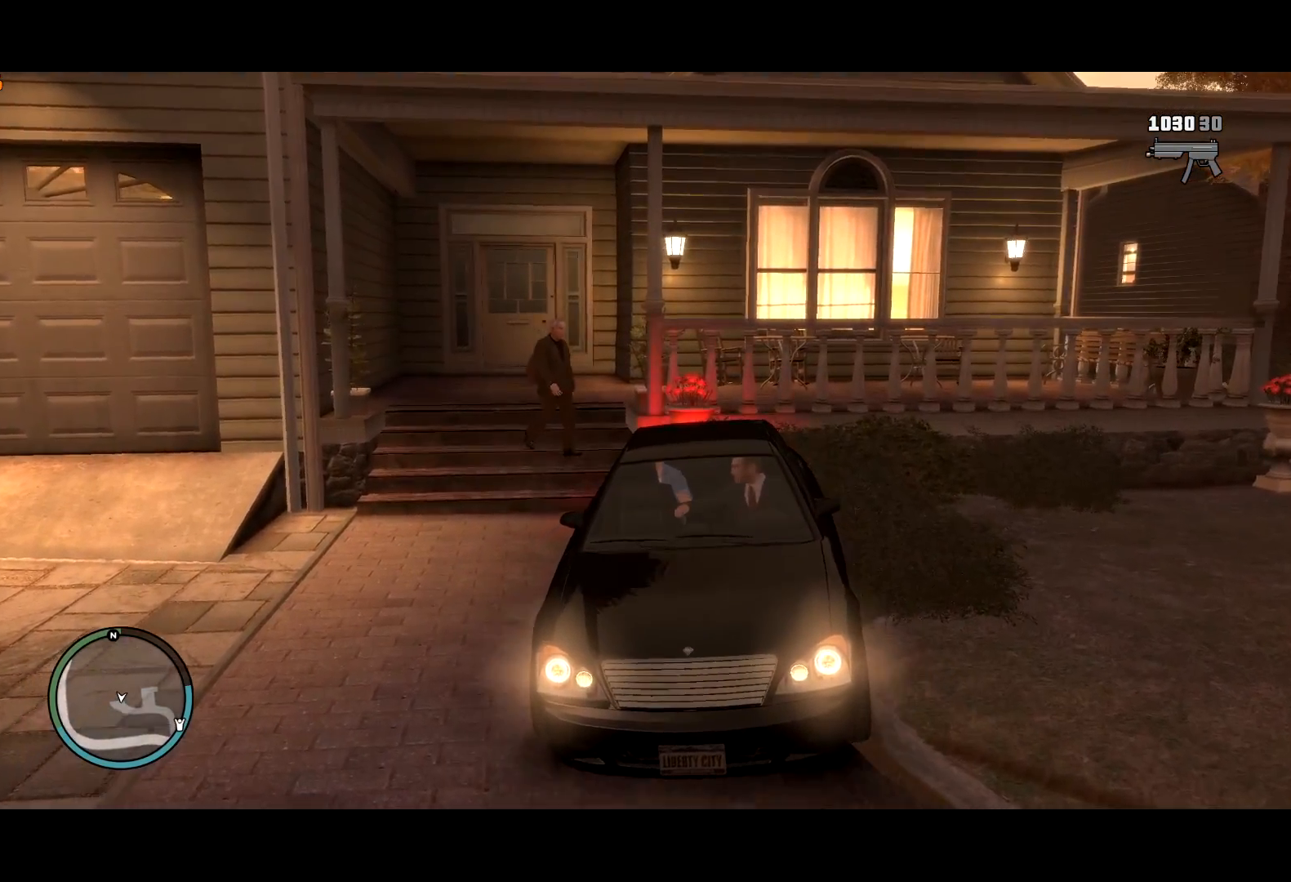
{"keys": [], "mouse": [], "events": [[334, "s", "down"], [417, "s", "up"]]}
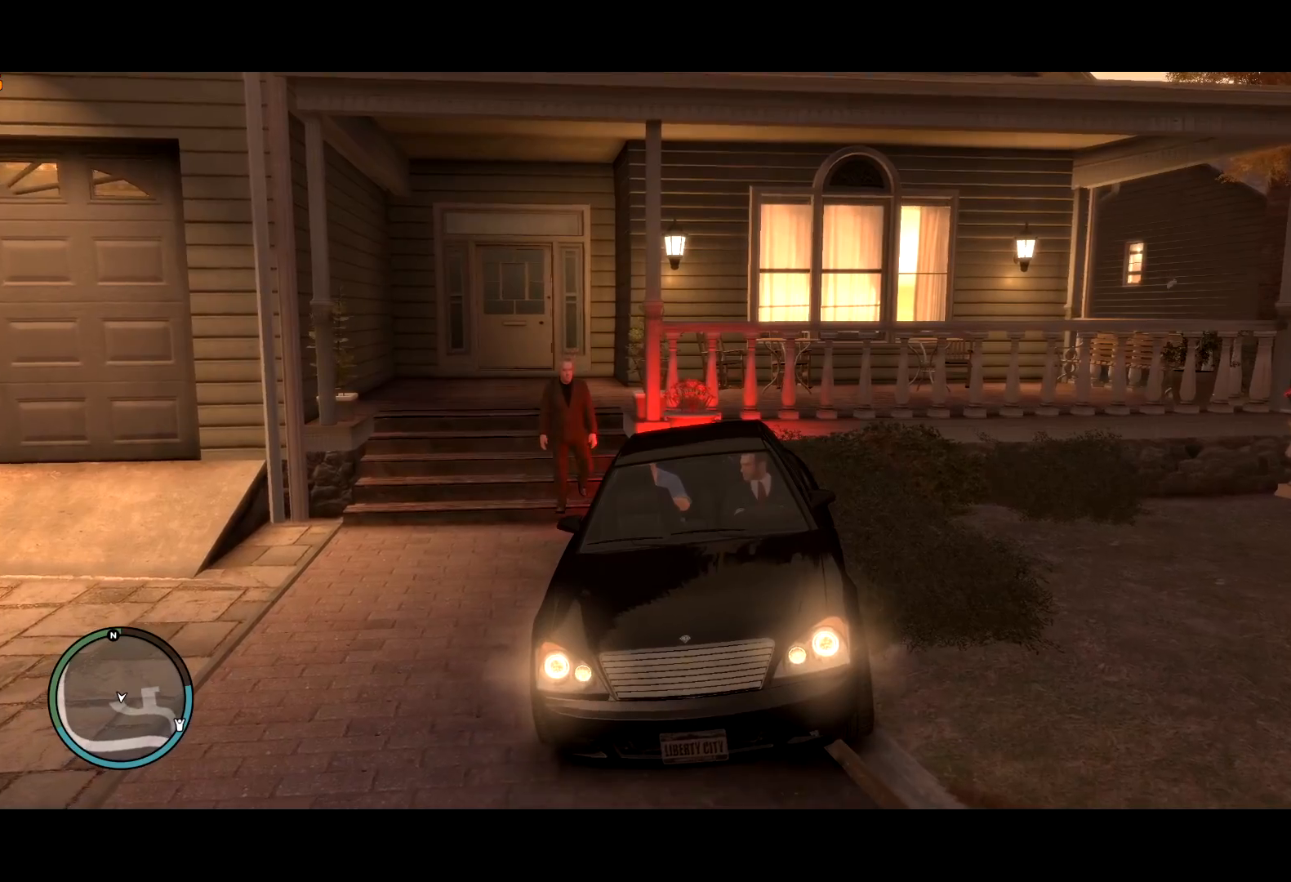
{"keys": ["s"], "mouse": [], "events": [[117, "s", "down"], [250, "s", "up"], [400, "s", "down"]]}
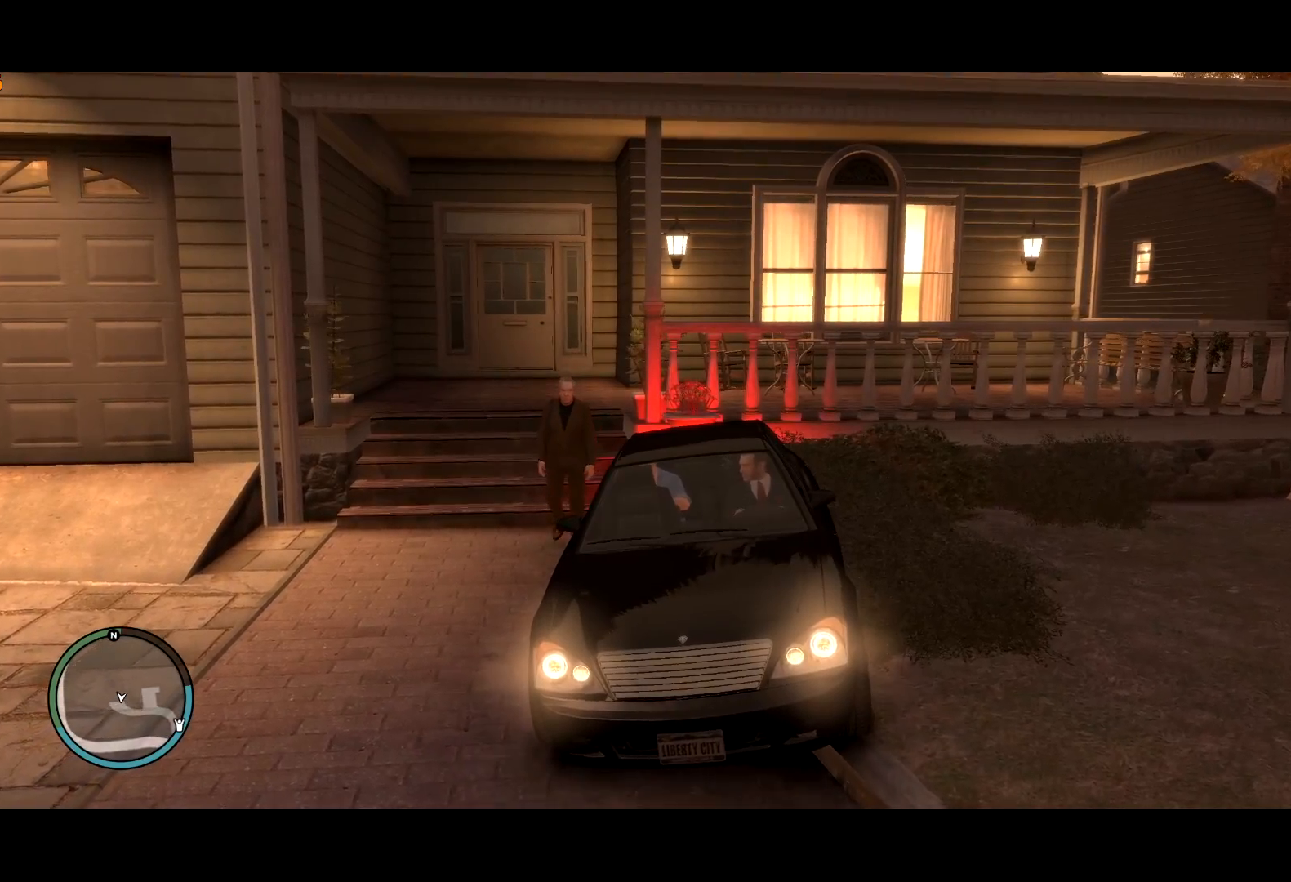
{"keys": ["s"], "mouse": [], "events": [[84, "s", "up"], [217, "s", "down"], [450, "s", "up"], [500, "s", "down"]]}
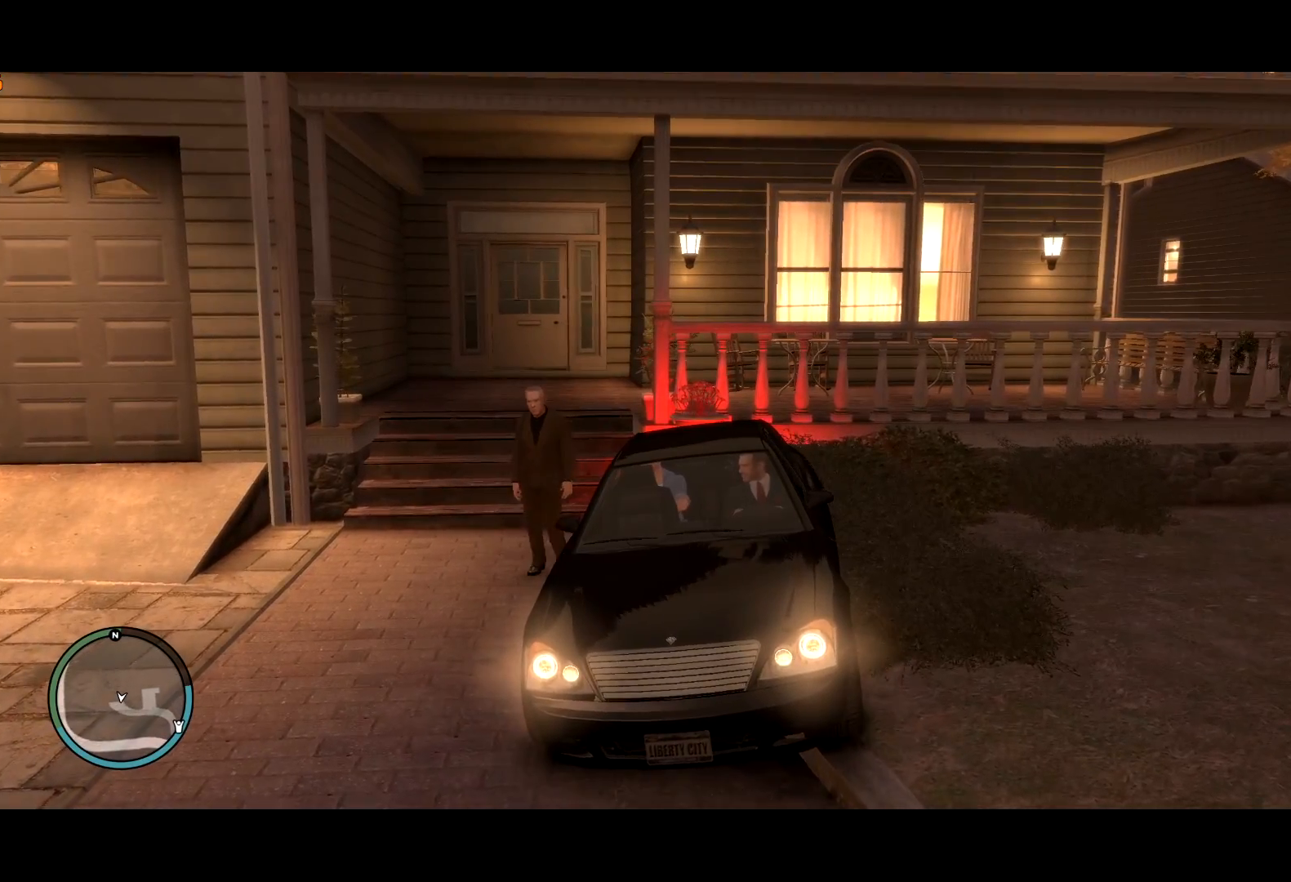
{"keys": [], "mouse": [], "events": [[150, "s", "up"], [184, "s", "down"], [417, "s", "up"]]}
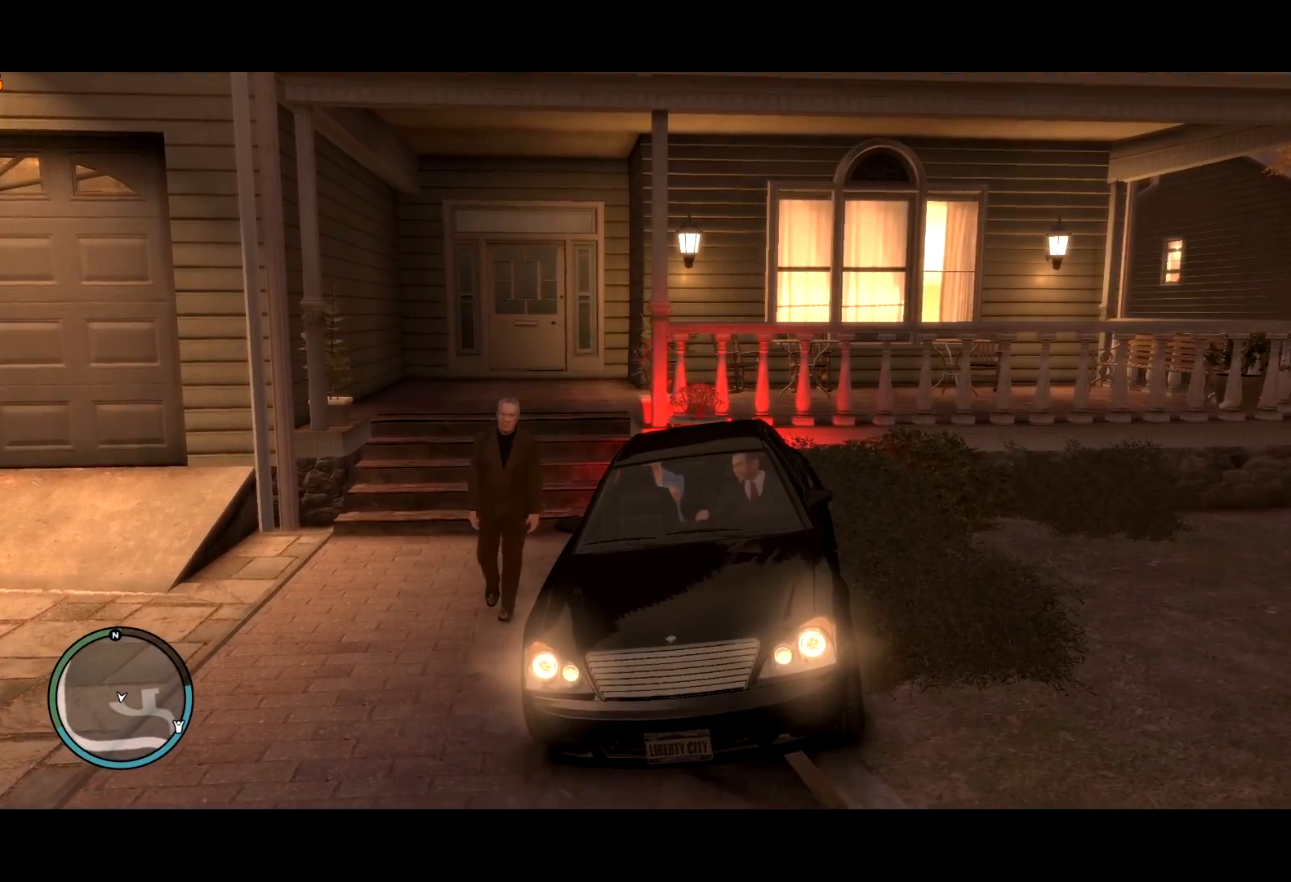
{"keys": [], "mouse": [], "events": [[17, "w", "down"], [250, "w", "up"], [350, "w", "down"], [484, "w", "up"]]}
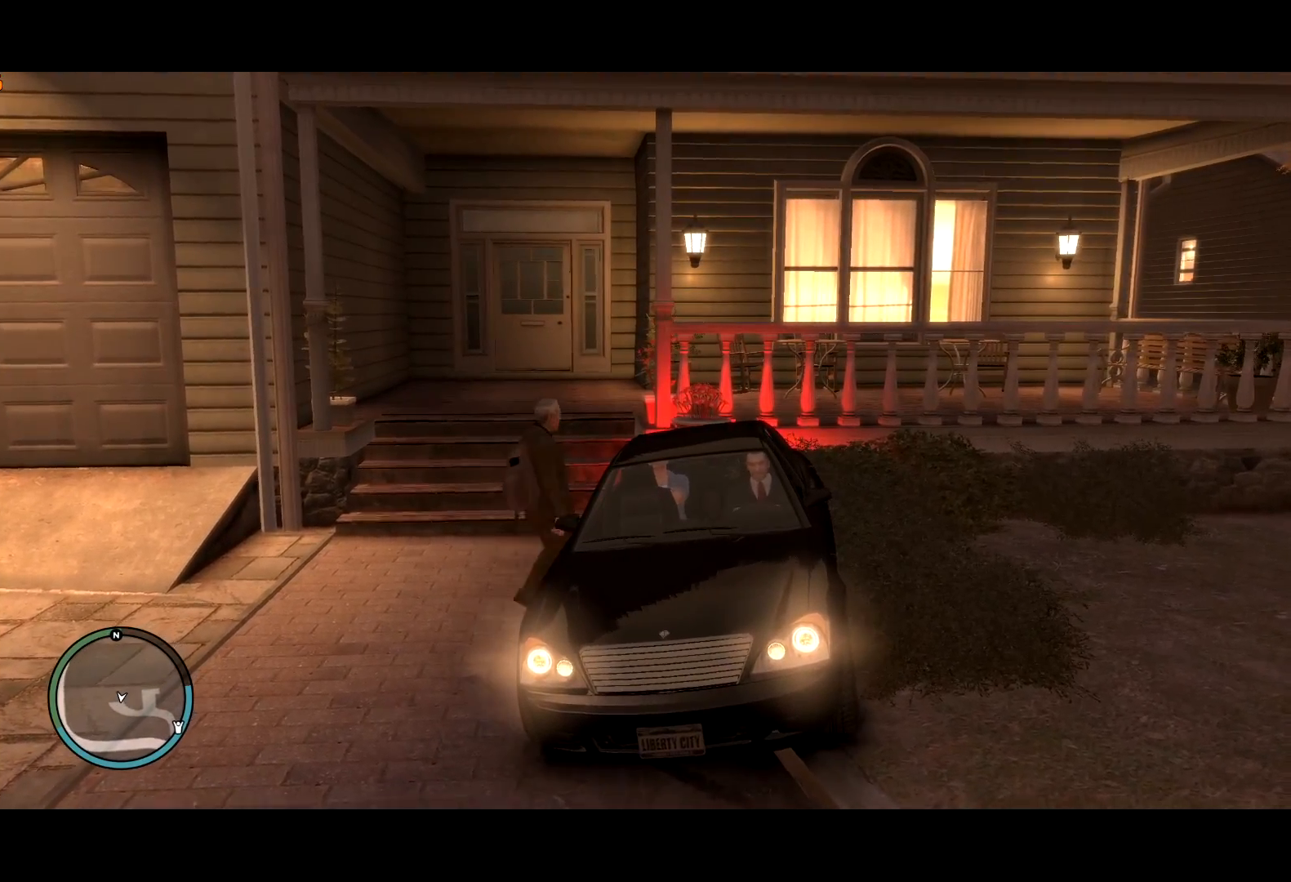
{"keys": ["w"], "mouse": [], "events": [[84, "w", "down"], [267, "w", "up"], [367, "w", "down"]]}
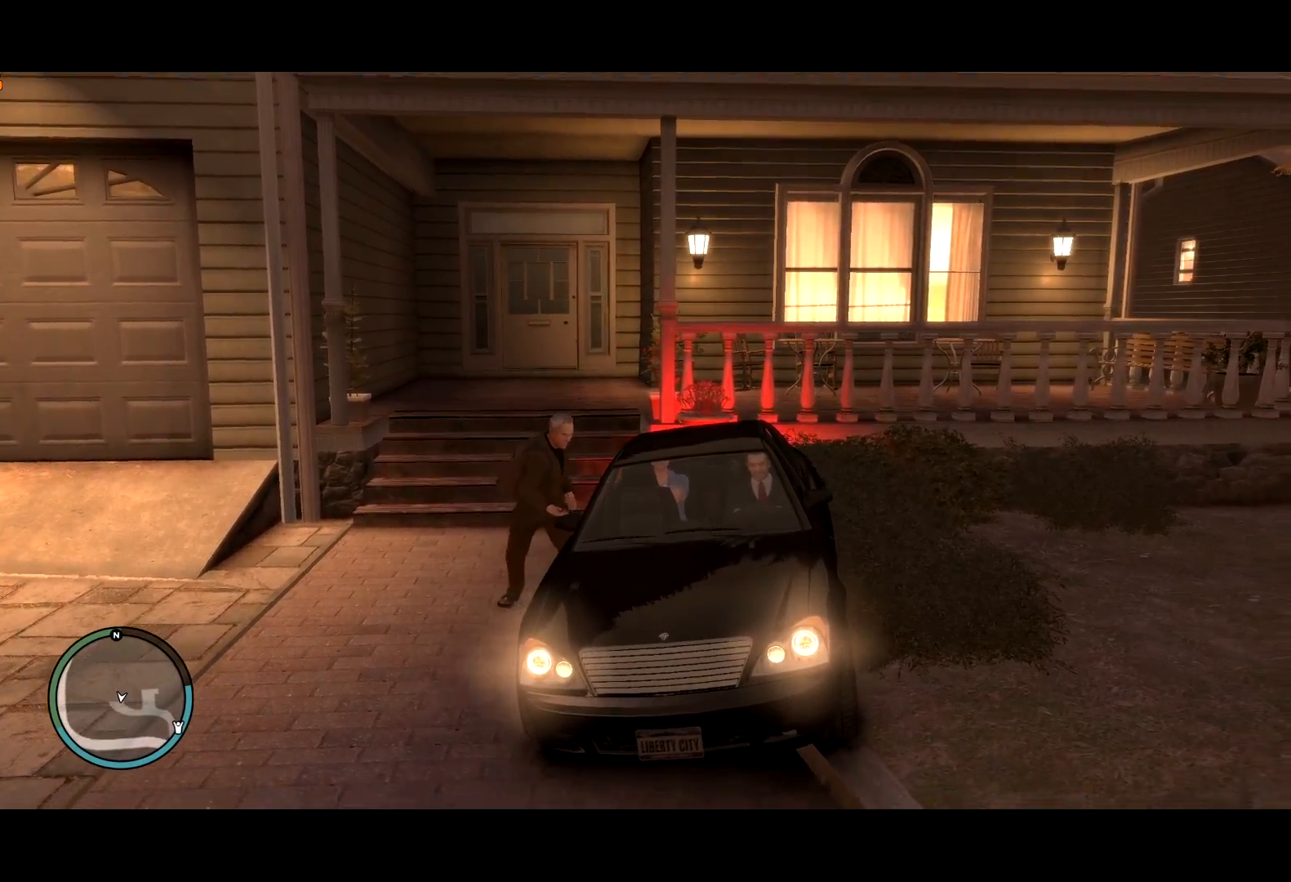
{"keys": ["a", "w"], "mouse": [], "events": [[100, "lock", "down"], [184, "lock", "up"], [234, "a", "down"]]}
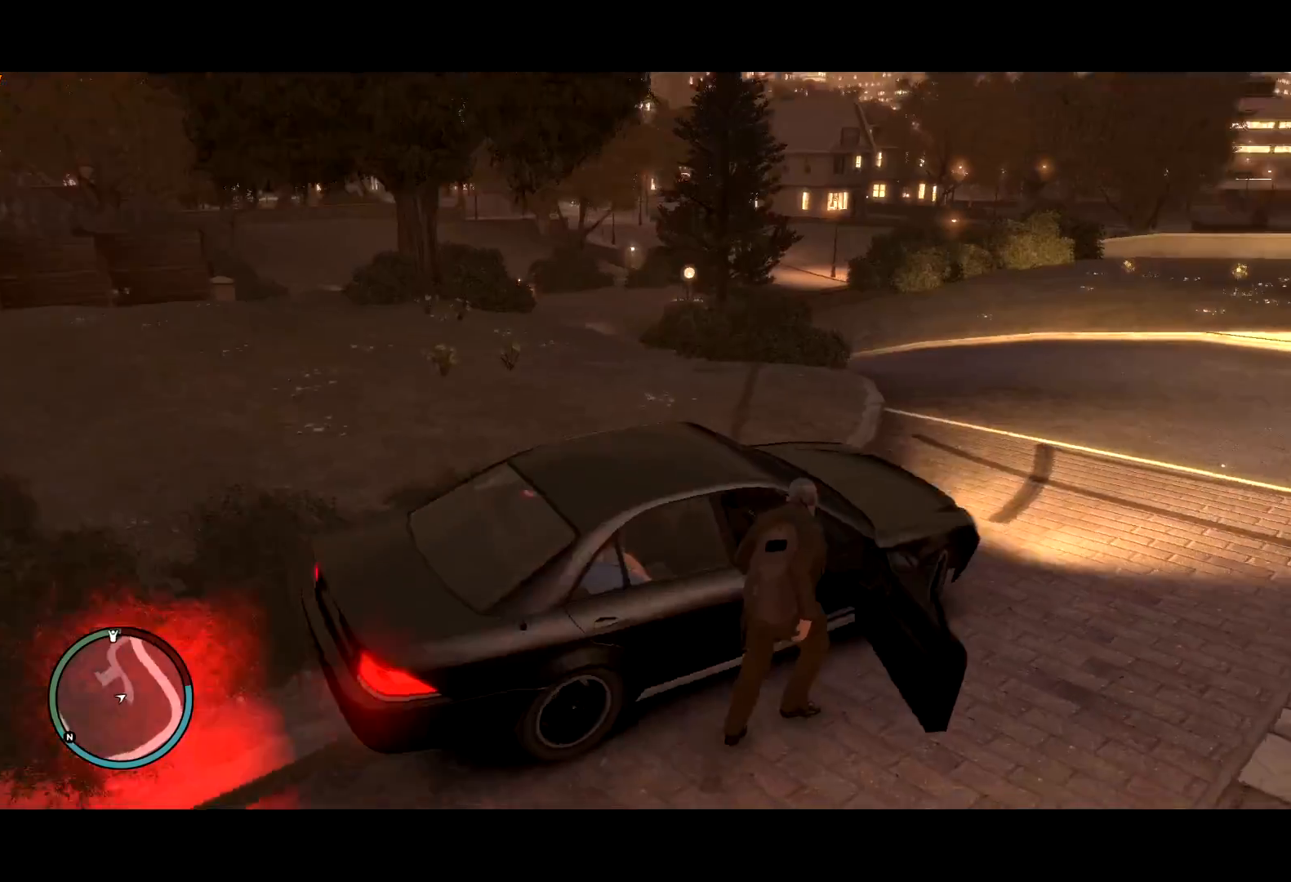
{"keys": ["a", "w"], "mouse": [], "events": [[17, "a", "up"], [100, "a", "down"], [100, "mouse_left", "down"], [200, "mouse_left", "up"]]}
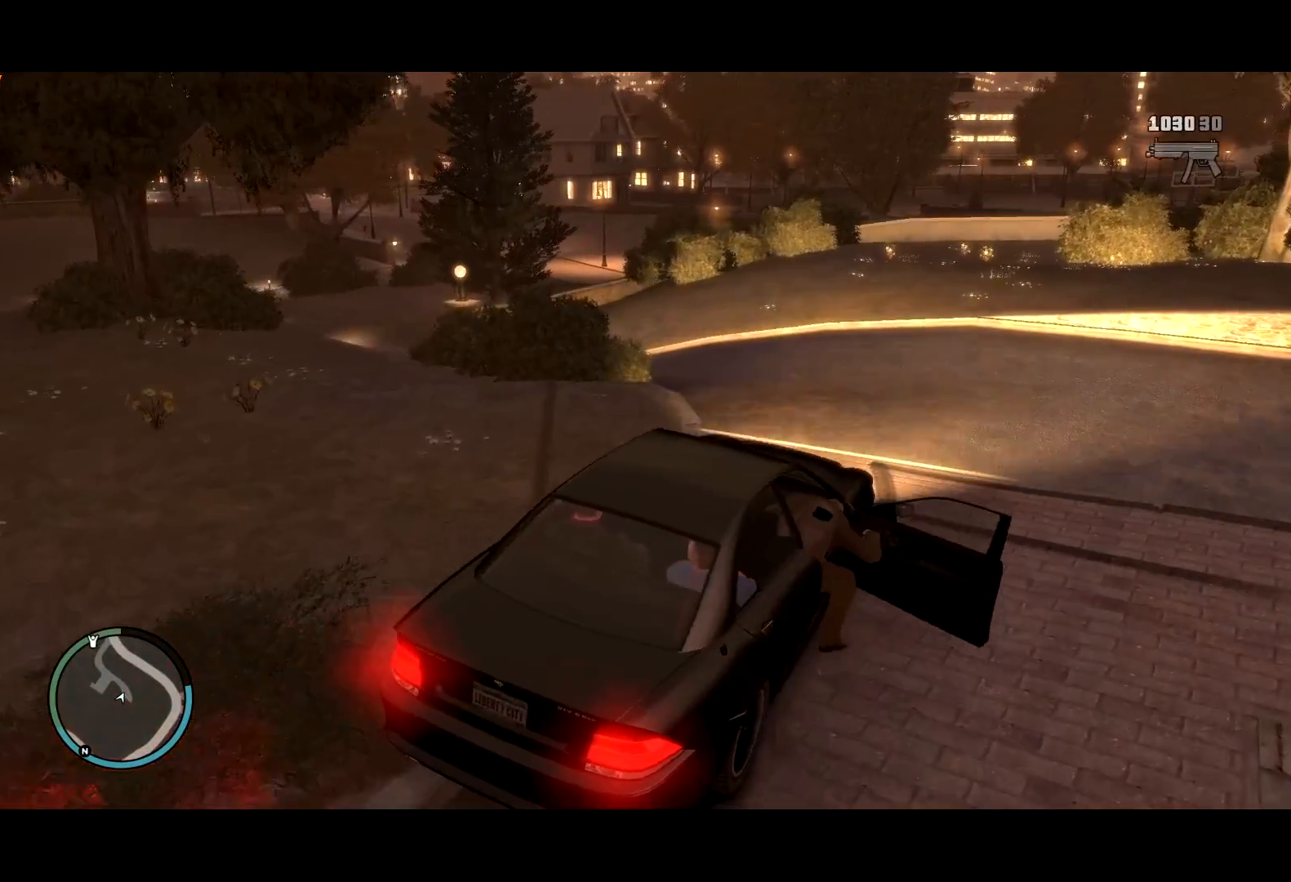
{"keys": ["a", "w"], "mouse": [], "events": [[84, "a", "up"], [217, "a", "down"]]}
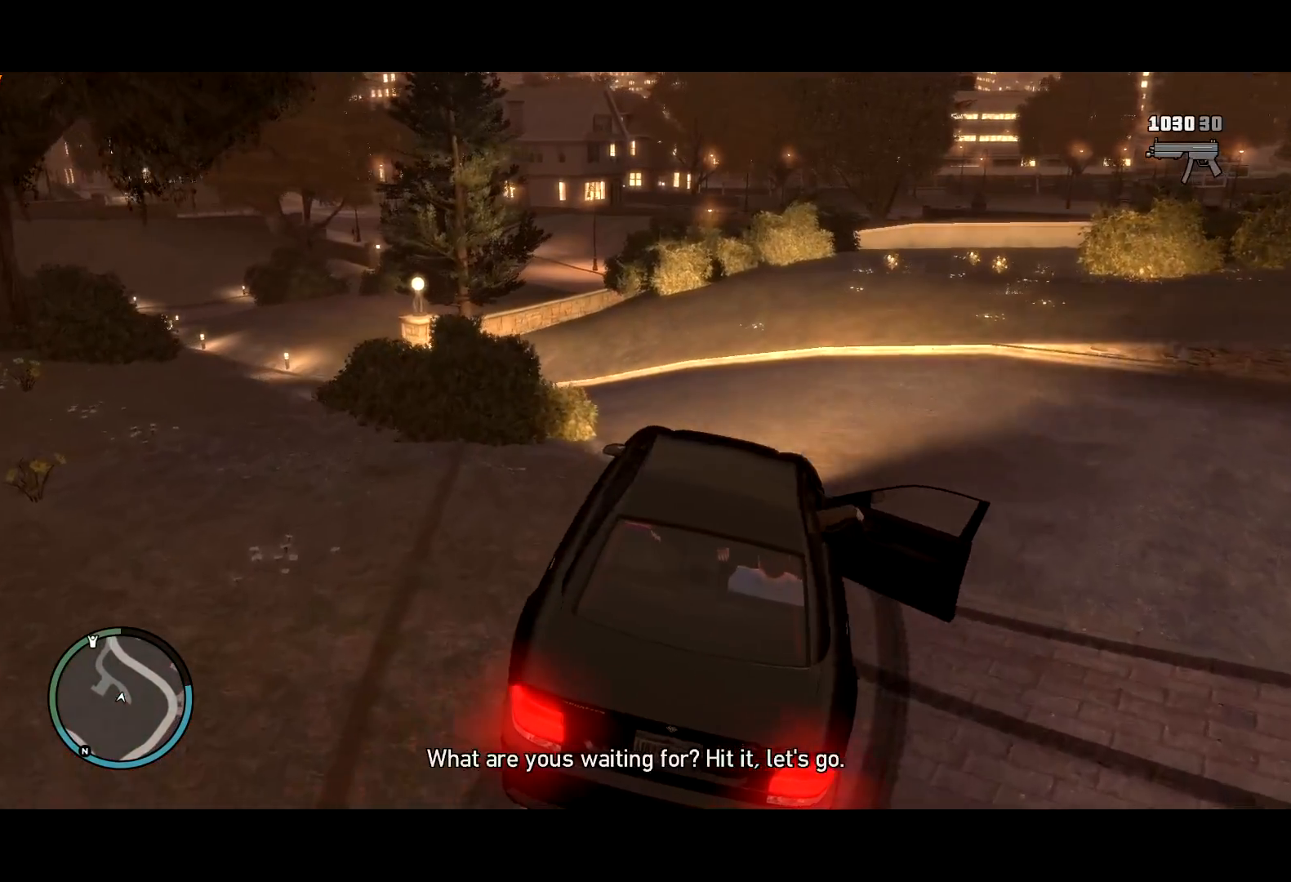
{"keys": ["a"], "mouse": [], "events": [[50, "w", "up"], [150, "w", "down"], [184, "a", "up"], [334, "a", "down"], [467, "w", "up"]]}
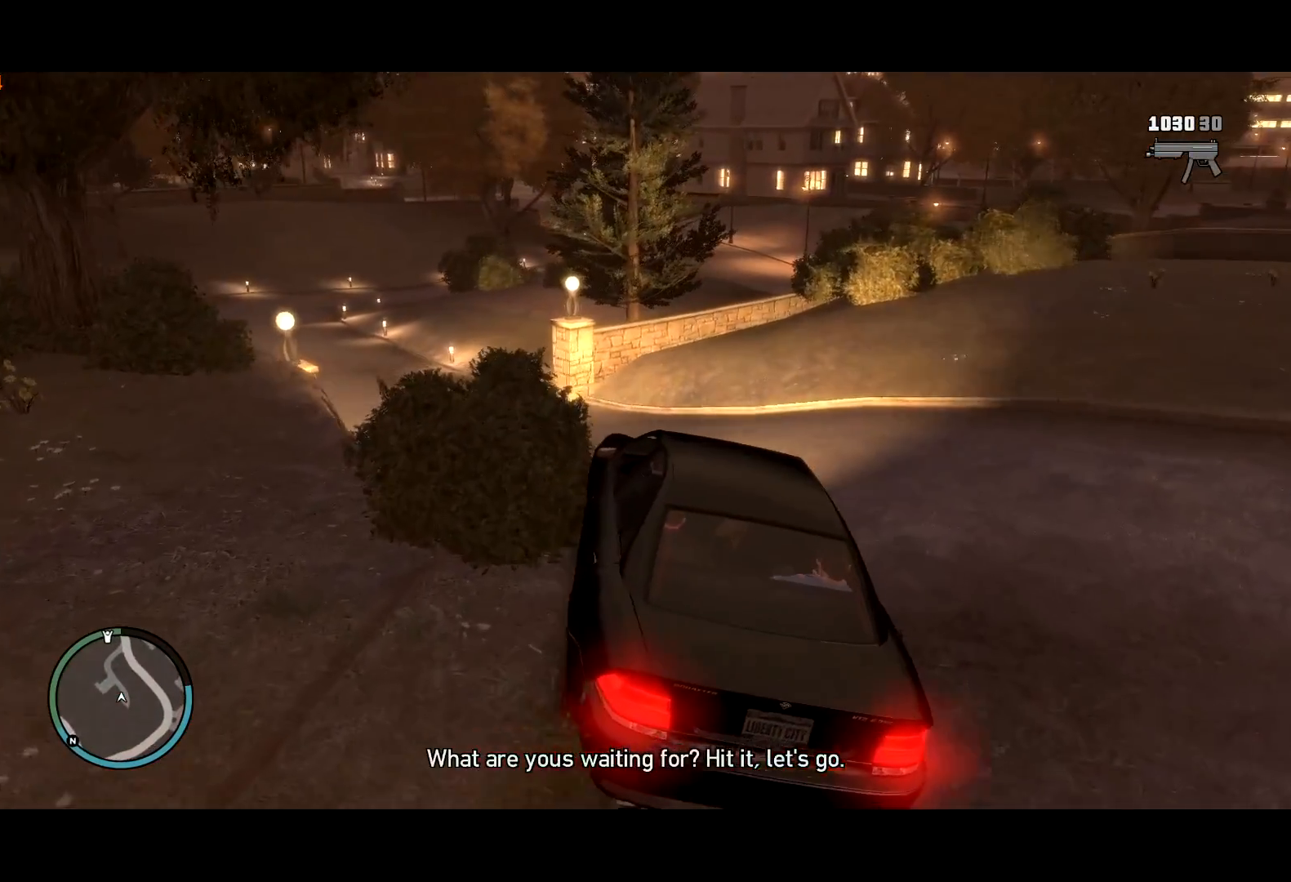
{"keys": ["a", "w"], "mouse": [], "events": [[17, "a", "up"], [117, "w", "down"], [300, "w", "up"], [434, "a", "down"], [434, "w", "down"]]}
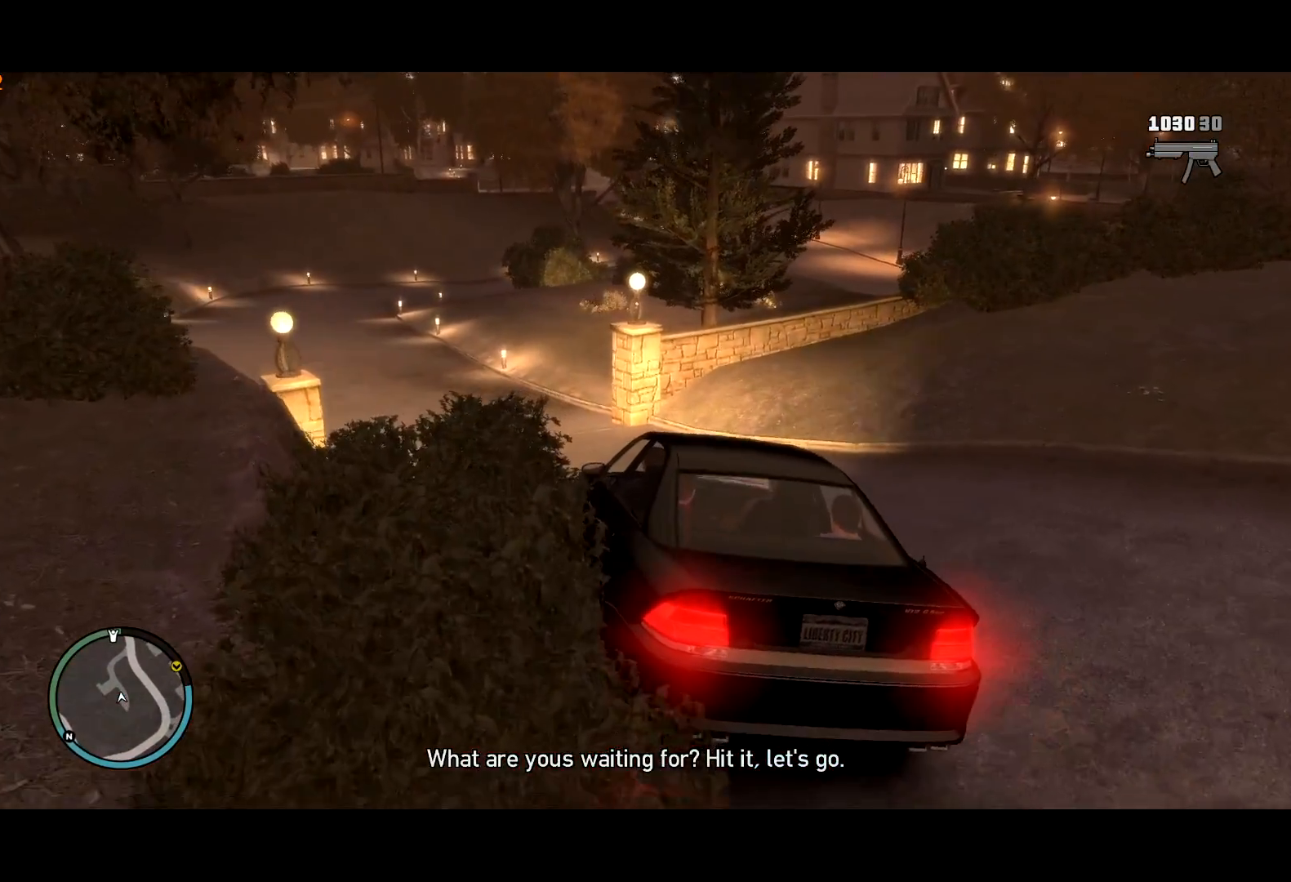
{"keys": ["d", "w"], "mouse": [], "events": [[134, "a", "up"], [500, "d", "down"]]}
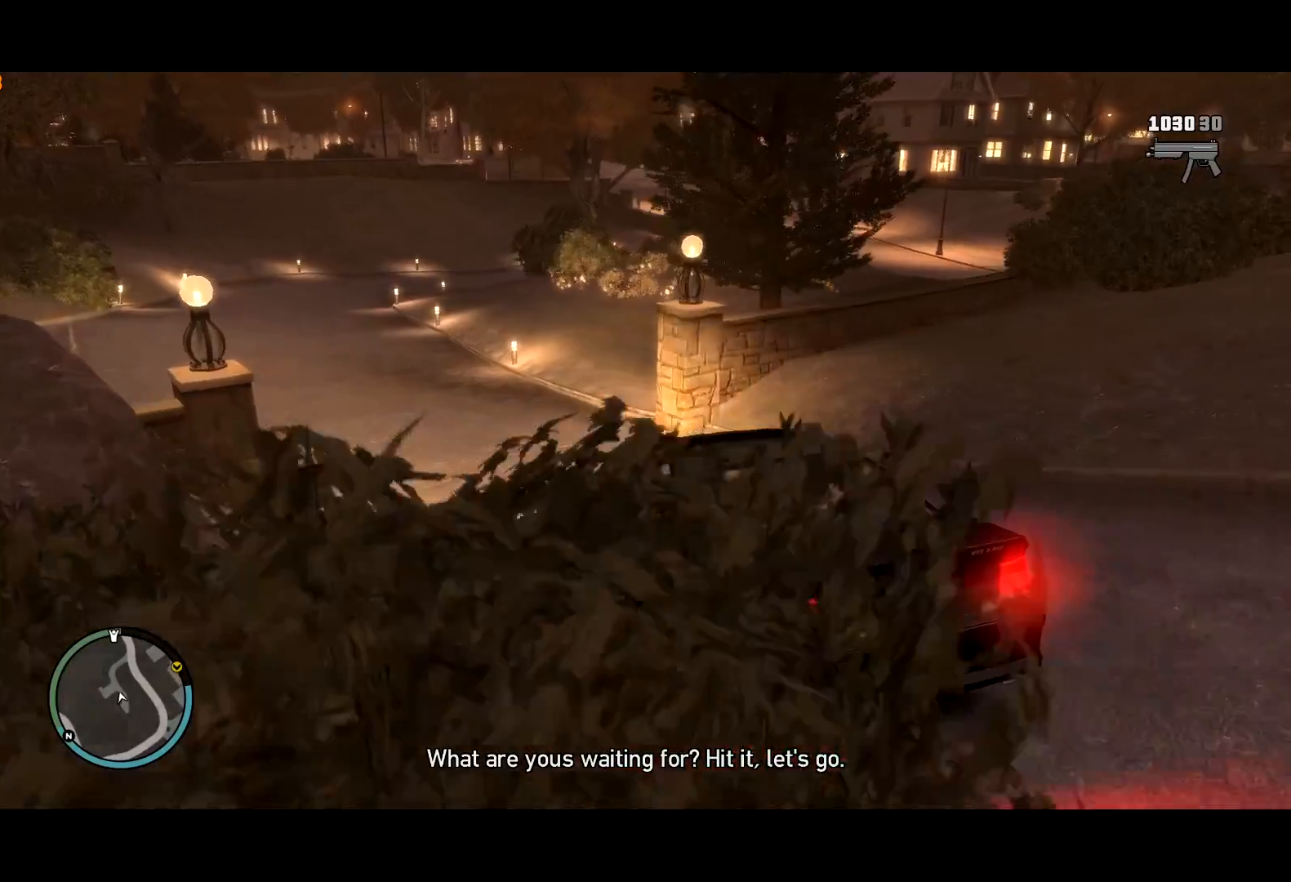
{"keys": ["w"], "mouse": [], "events": [[100, "d", "up"], [234, "d", "down"], [334, "d", "up"]]}
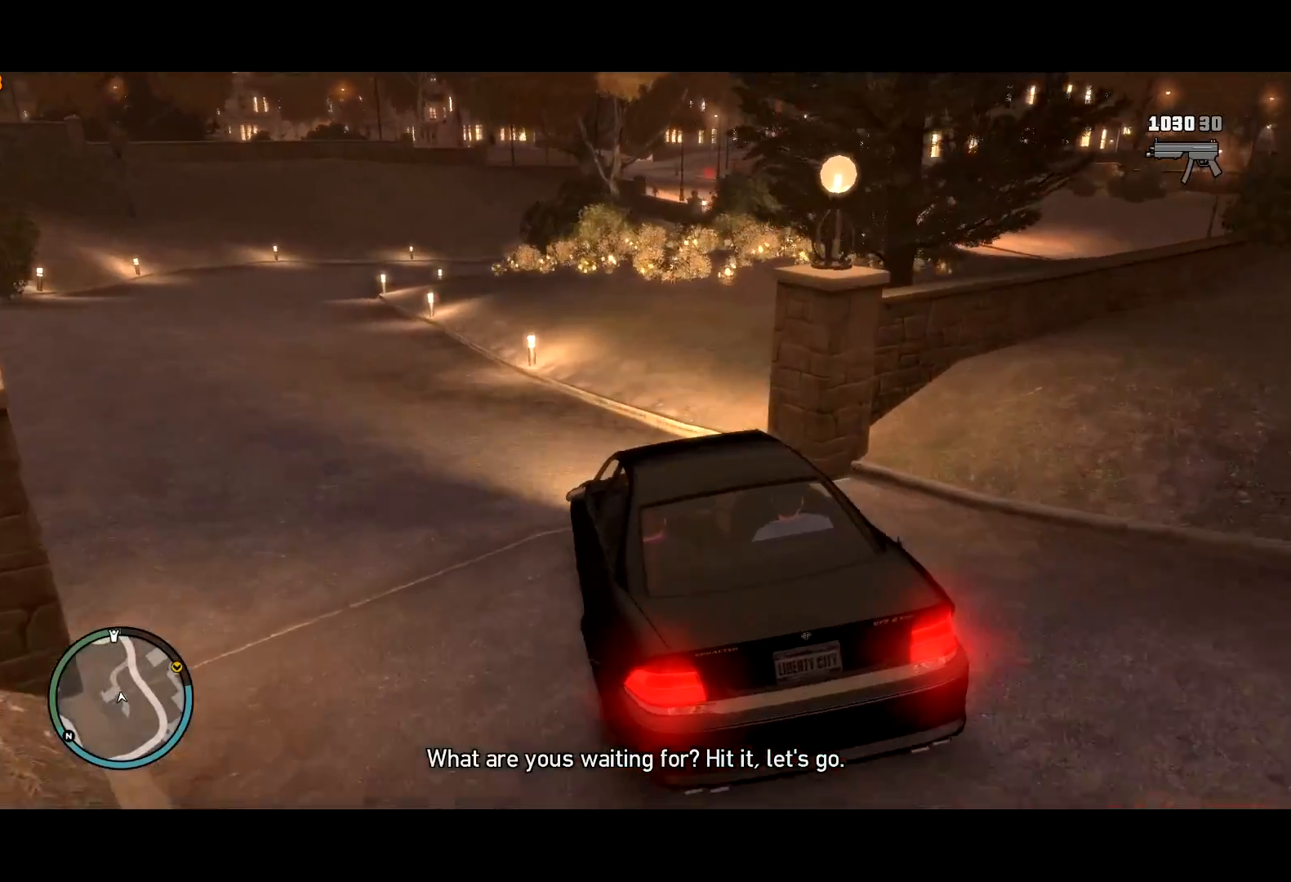
{"keys": ["w"], "mouse": [], "events": [[17, "d", "down"], [400, "d", "up"]]}
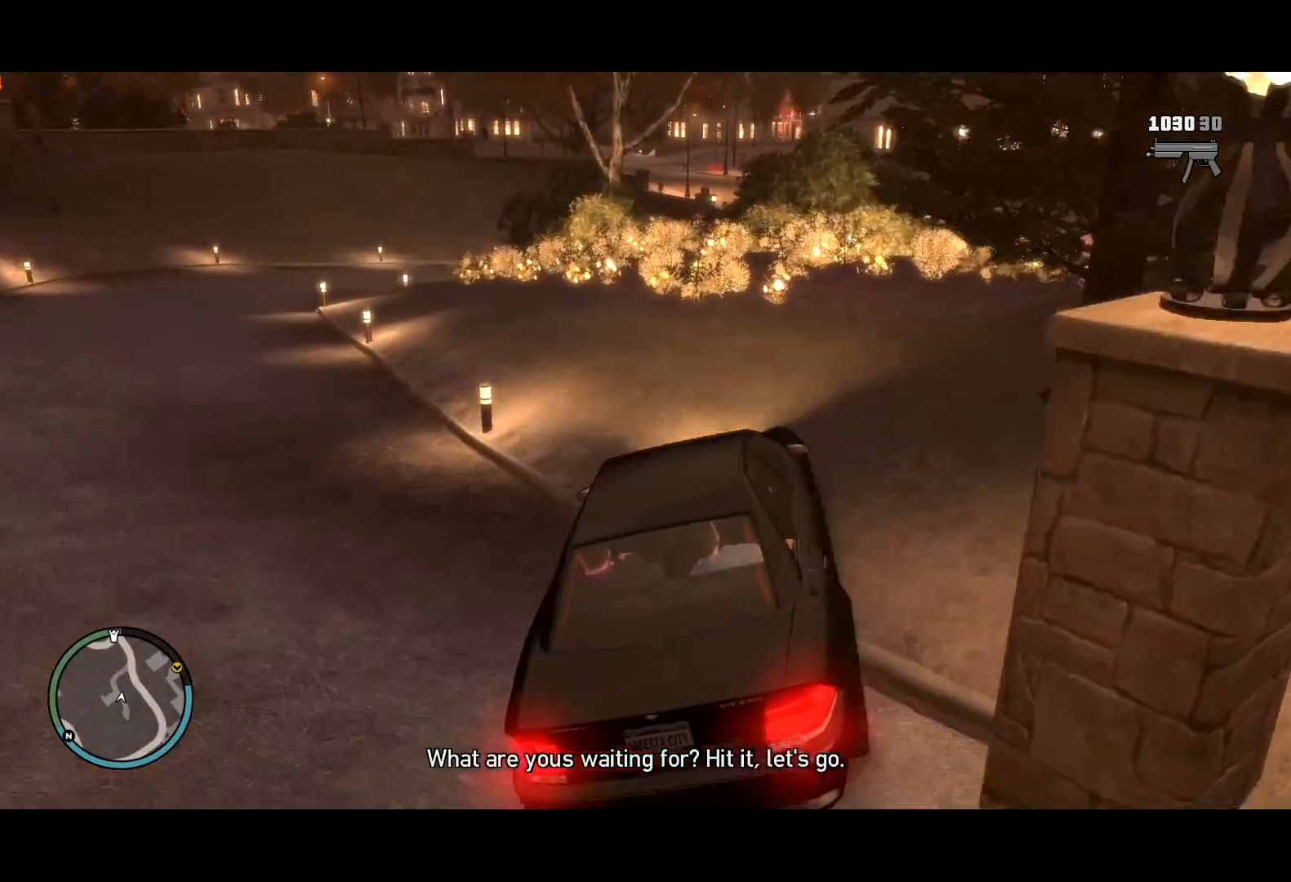
{"keys": ["w"], "mouse": [], "events": [[34, "d", "down"], [84, "d", "up"], [167, "w", "up"], [267, "w", "down"]]}
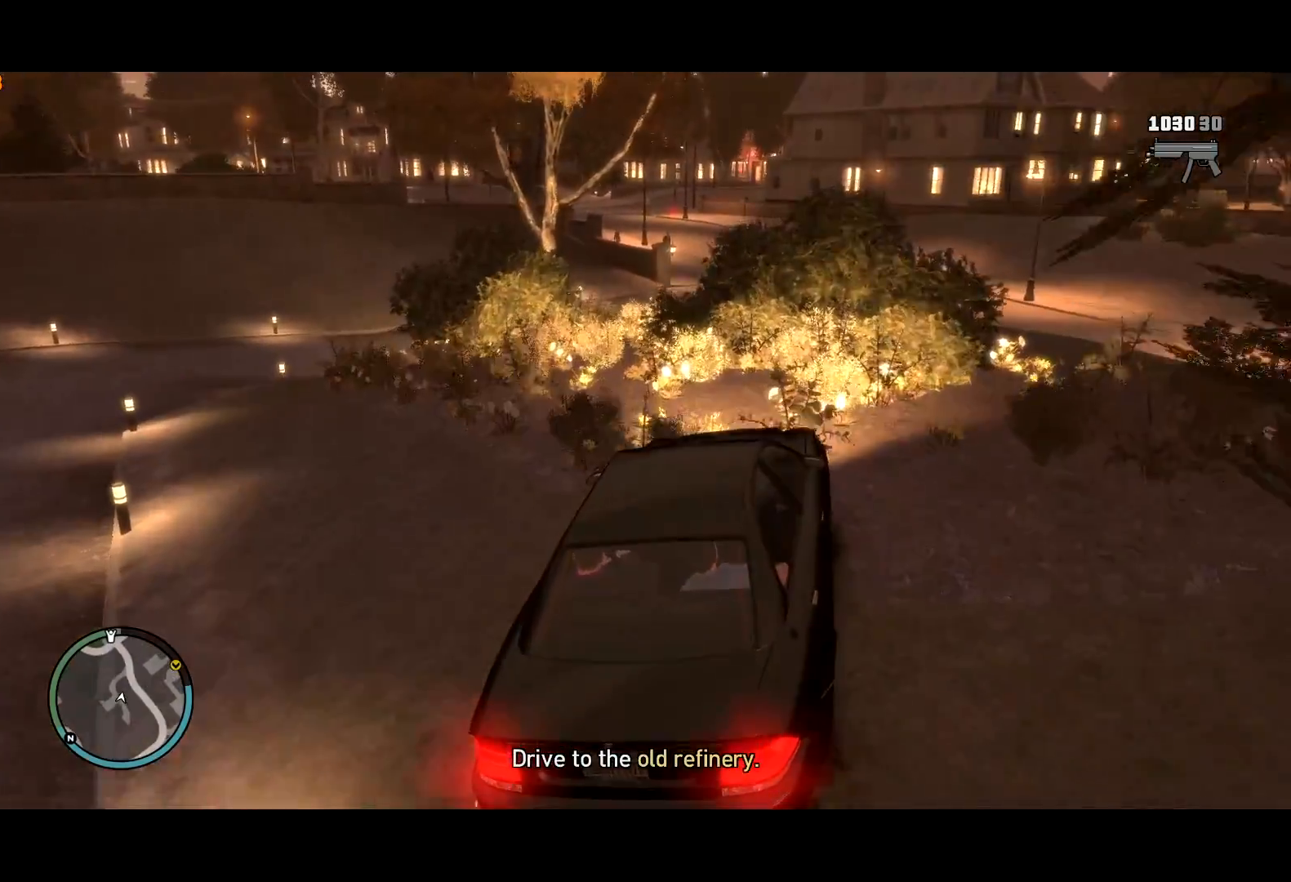
{"keys": ["w"], "mouse": [], "events": [[184, "a", "down"], [284, "a", "up"]]}
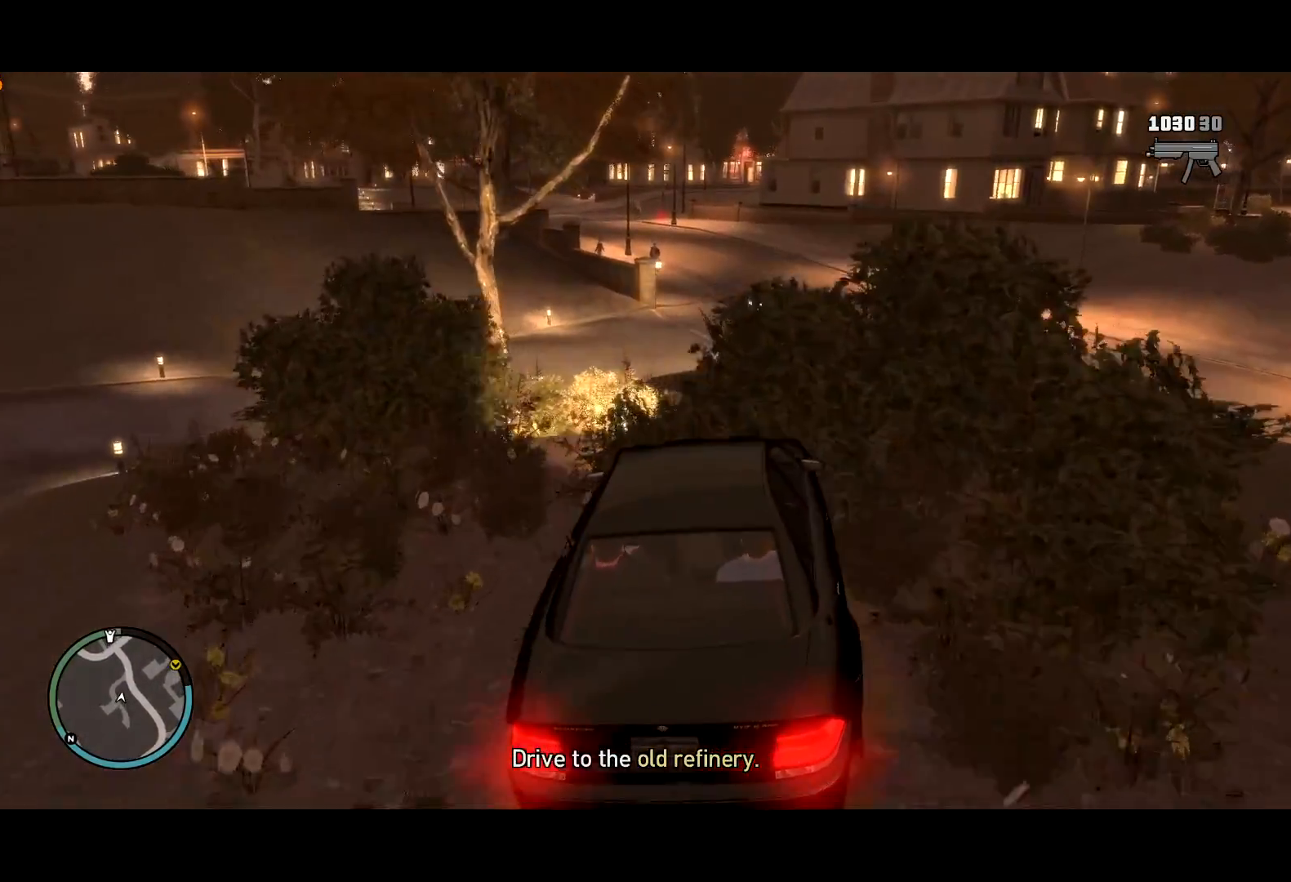
{"keys": ["w"], "mouse": [], "events": [[17, "d", "down"], [117, "d", "up"], [350, "a", "down"], [400, "a", "up"]]}
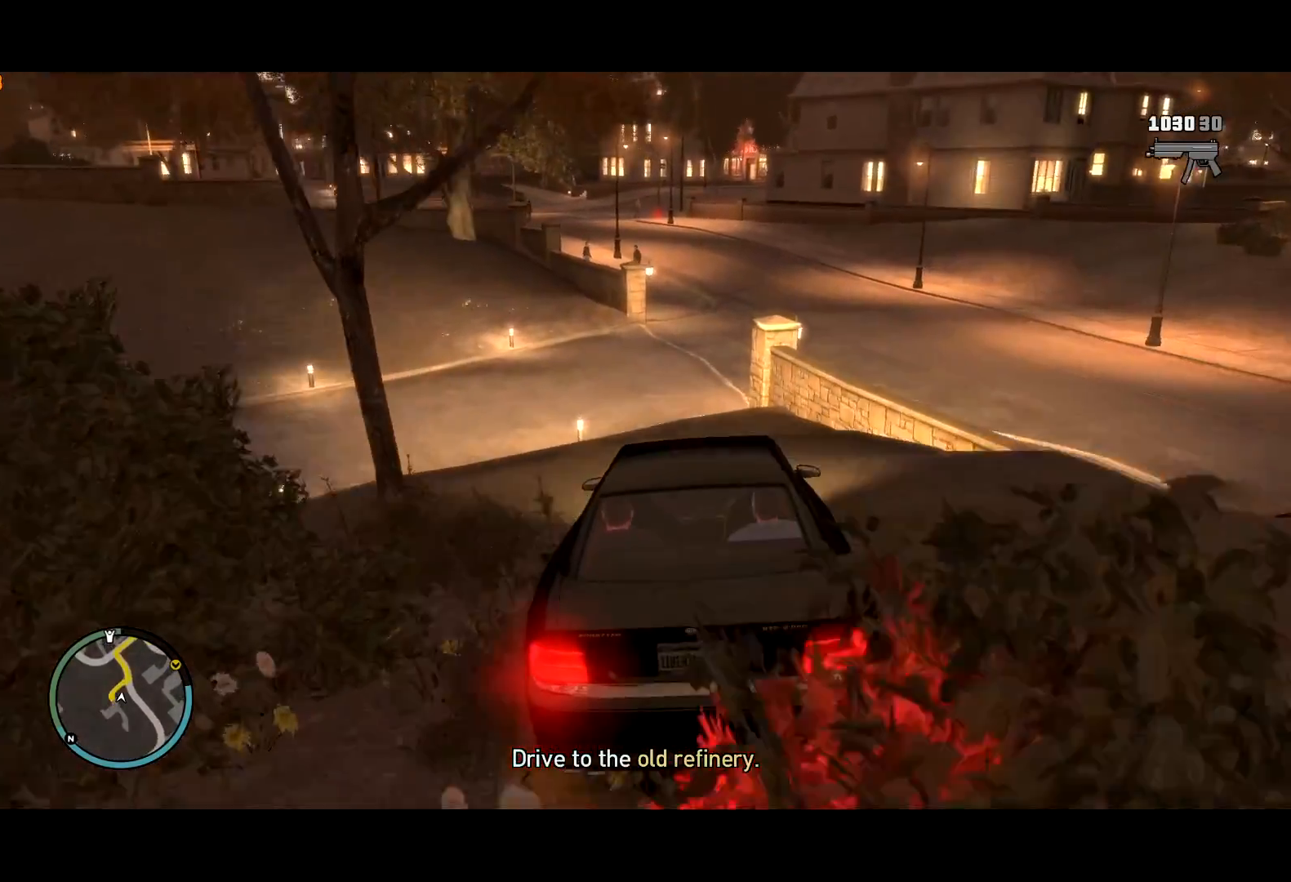
{"keys": ["w"], "mouse": [], "events": [[34, "d", "down"], [134, "d", "up"]]}
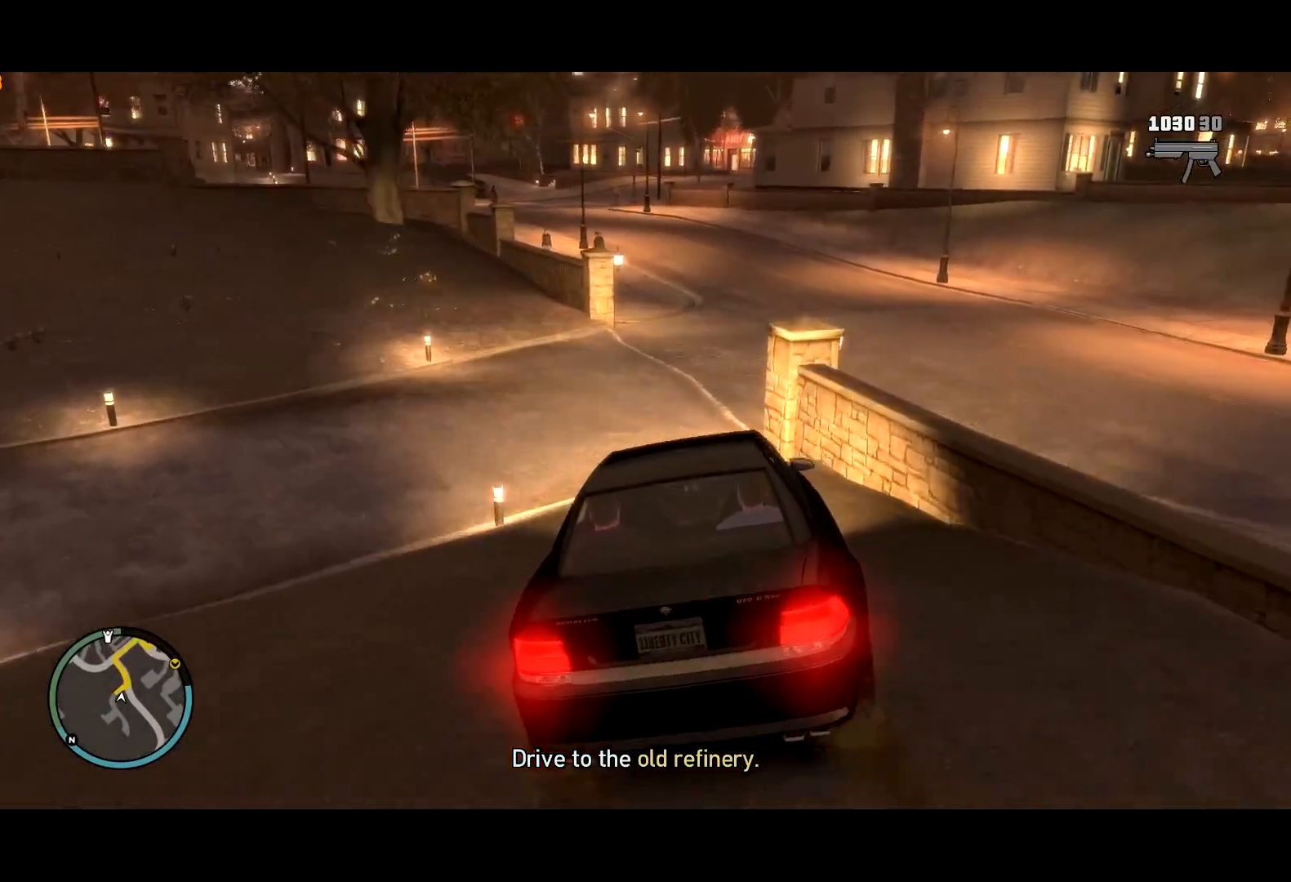
{"keys": ["w"], "mouse": [], "events": []}
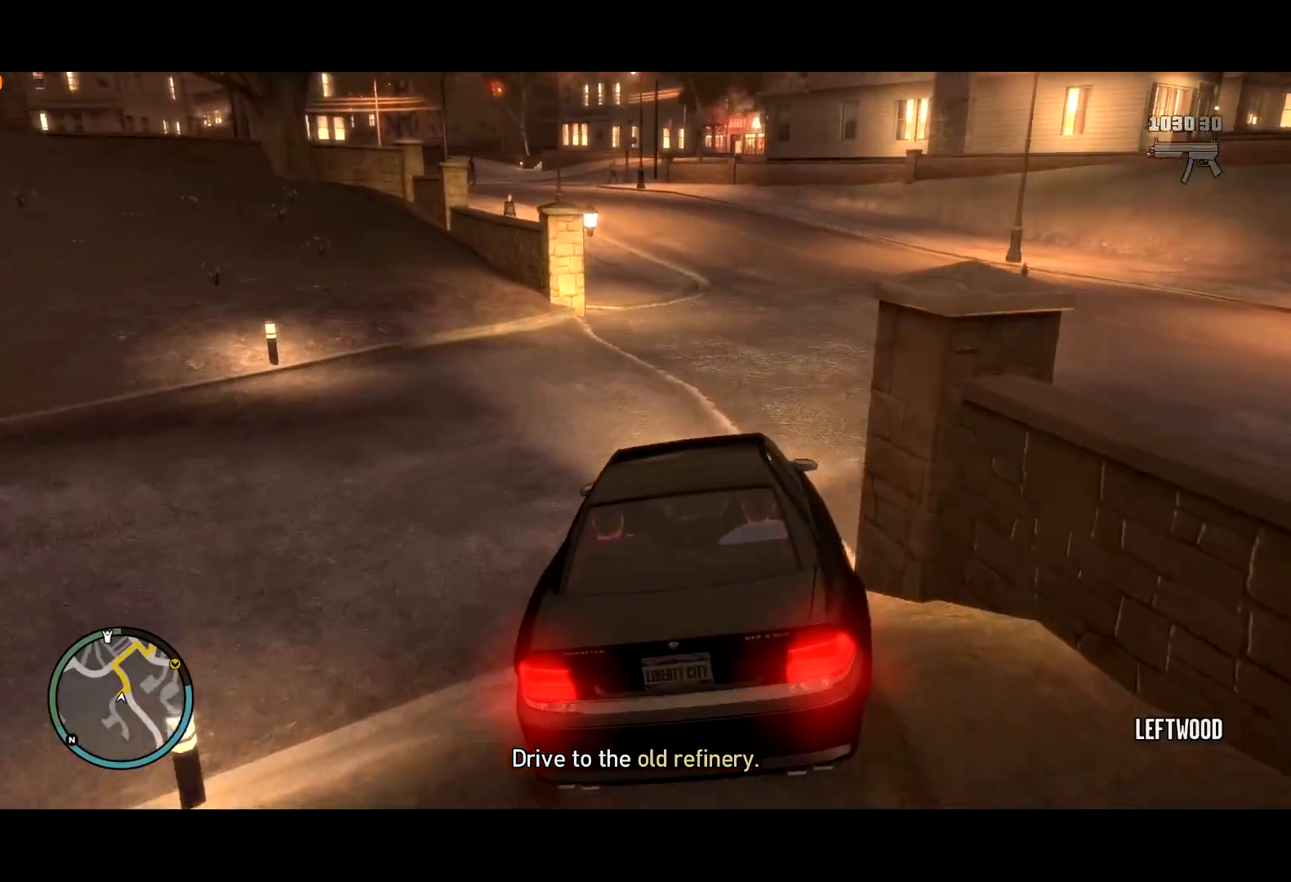
{"keys": ["w"], "mouse": [], "events": [[17, "a", "down"], [117, "a", "up"], [234, "a", "down"], [434, "a", "up"]]}
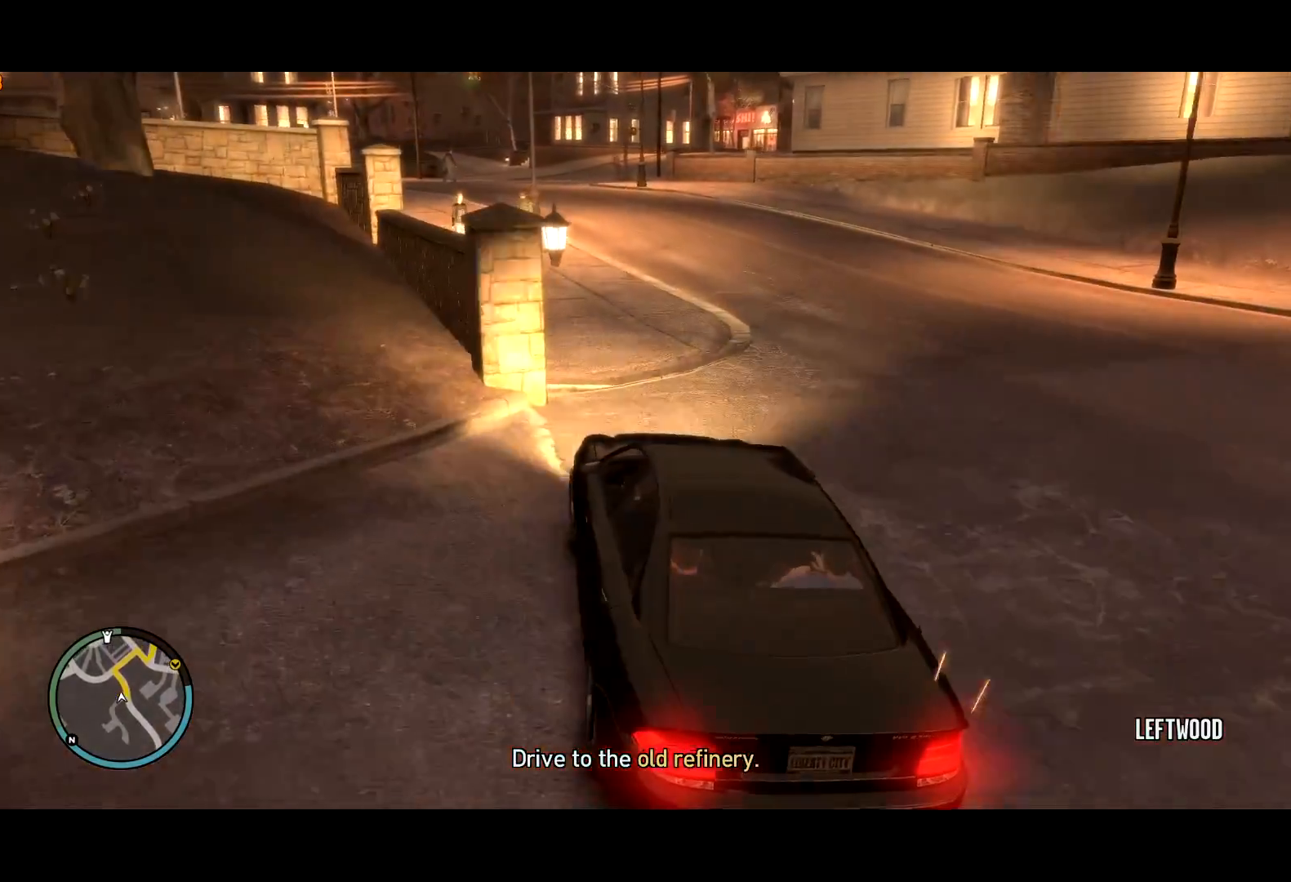
{"keys": ["w"], "mouse": [], "events": [[34, "a", "down"], [267, "w", "up"], [450, "w", "down"], [500, "a", "up"]]}
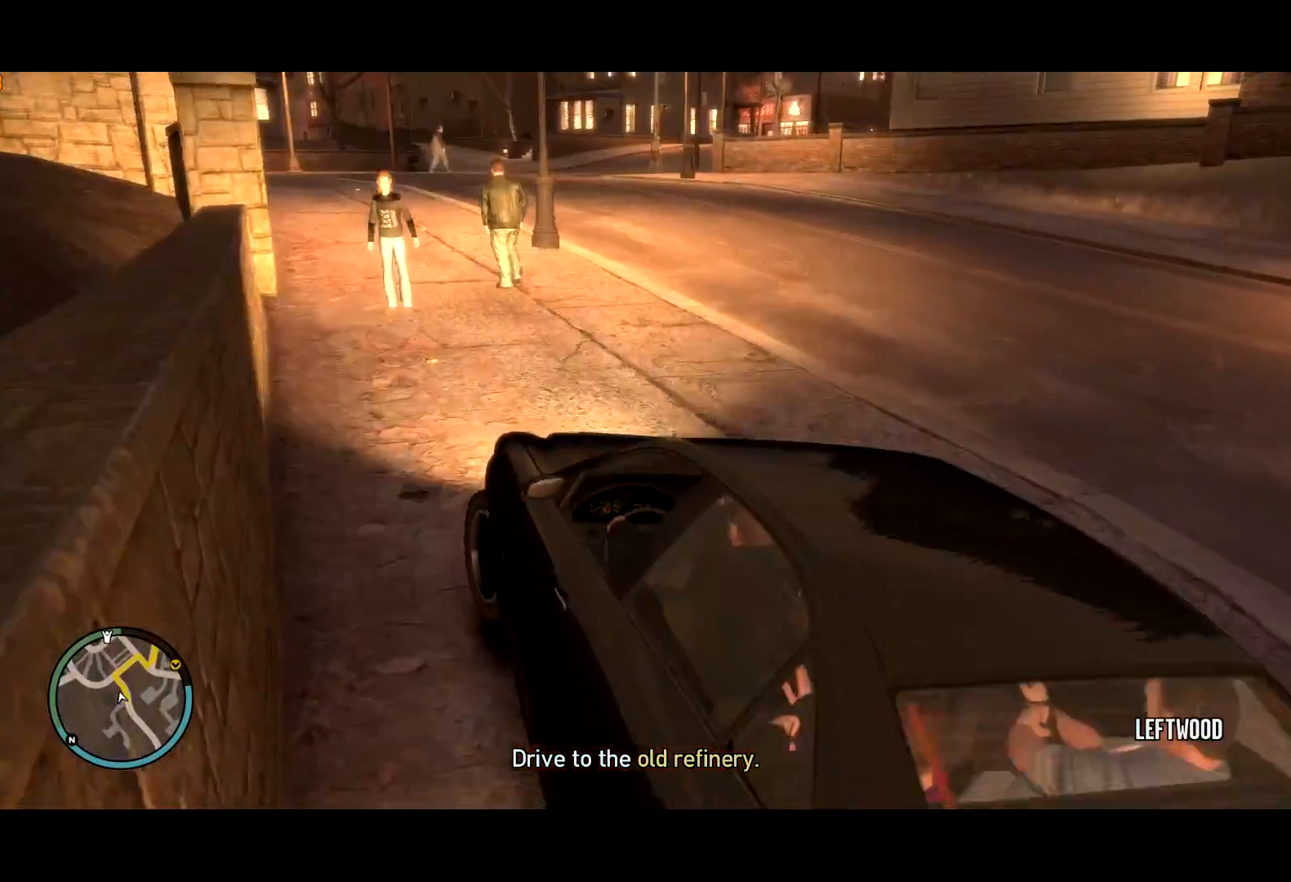
{"keys": ["d"], "mouse": [], "events": [[150, "w", "up"], [184, "d", "down"]]}
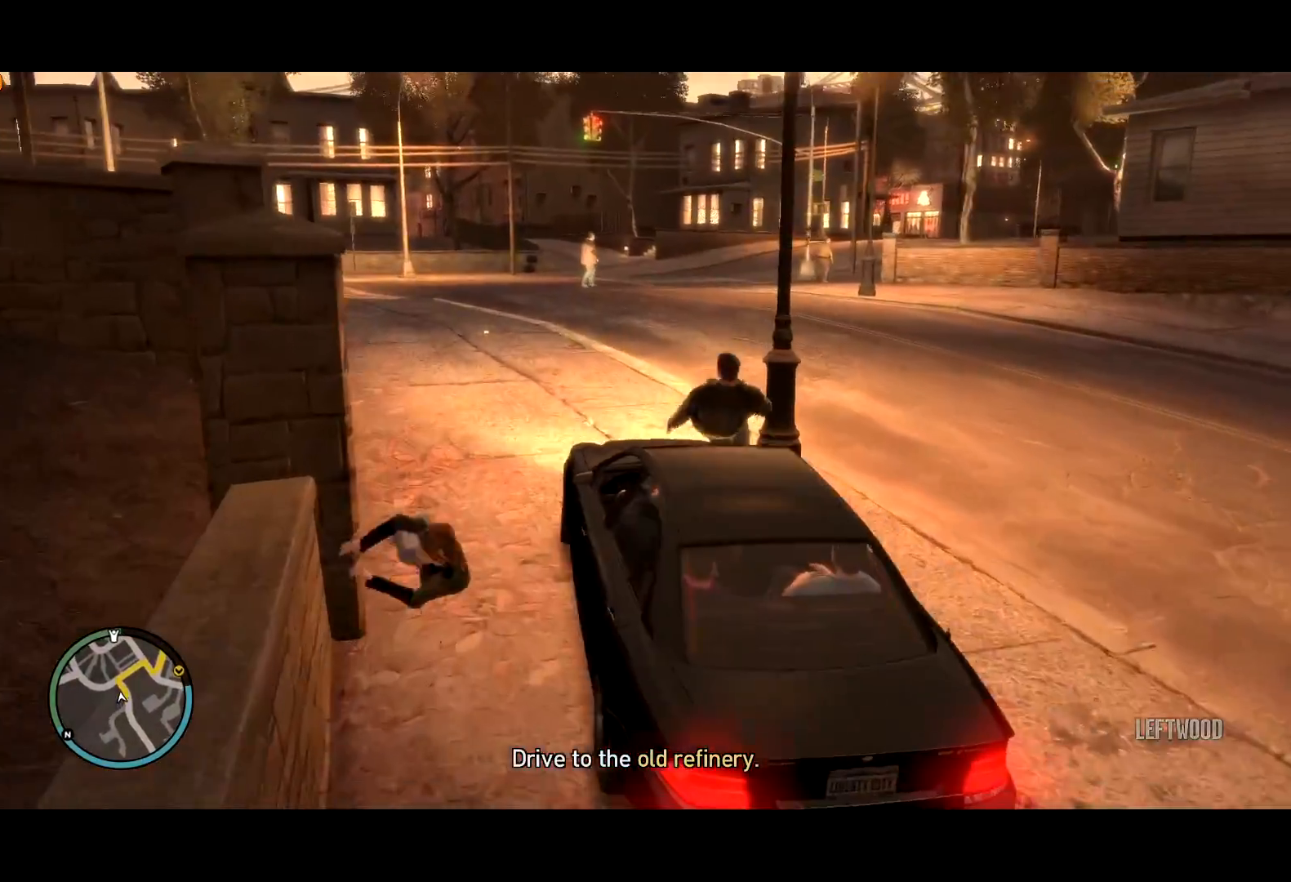
{"keys": ["w"], "mouse": [], "events": [[117, "w", "down"], [300, "w", "up"], [400, "d", "up"], [400, "w", "down"]]}
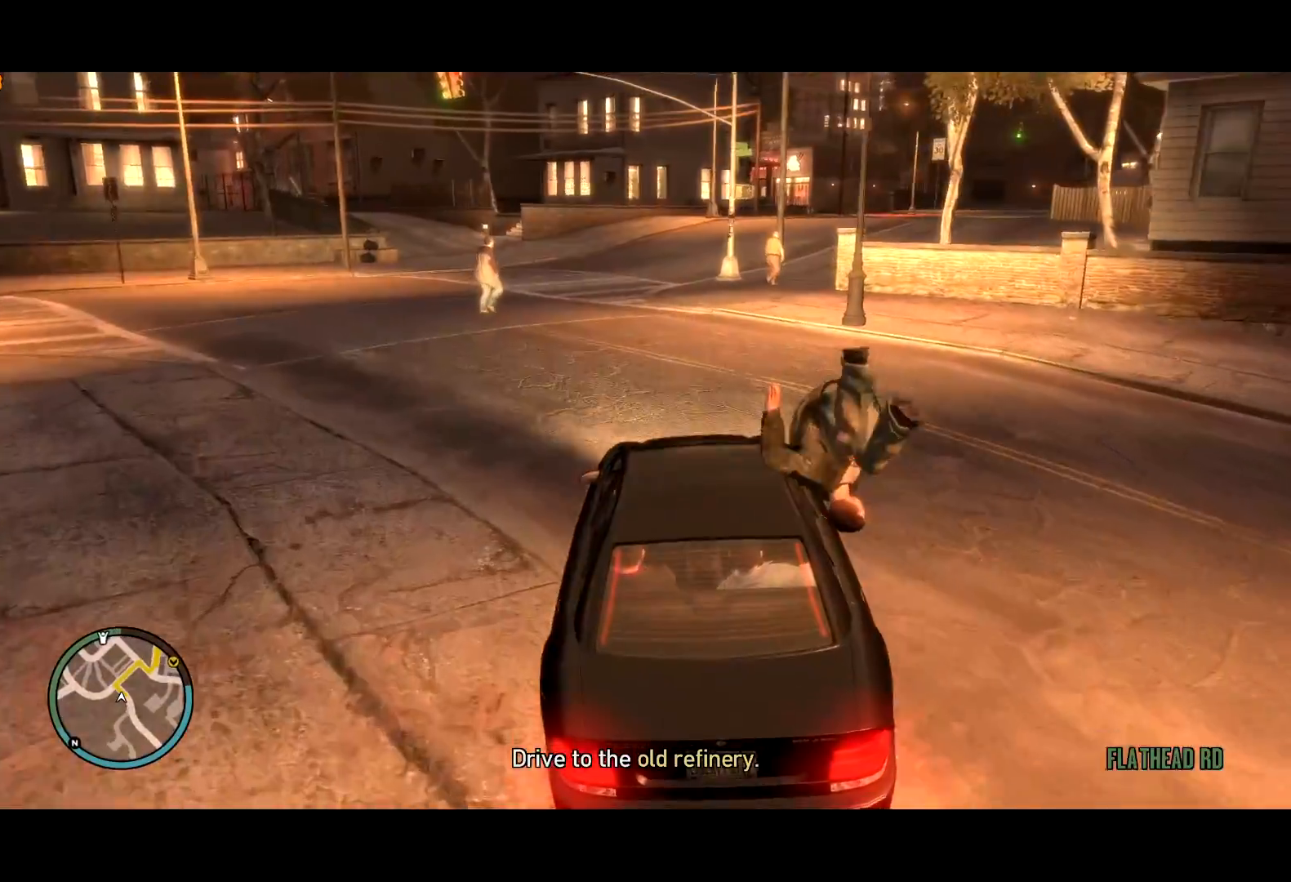
{"keys": ["d", "w"], "mouse": [], "events": [[134, "d", "down"], [184, "w", "up"], [317, "w", "down"], [400, "w", "up"], [484, "w", "down"]]}
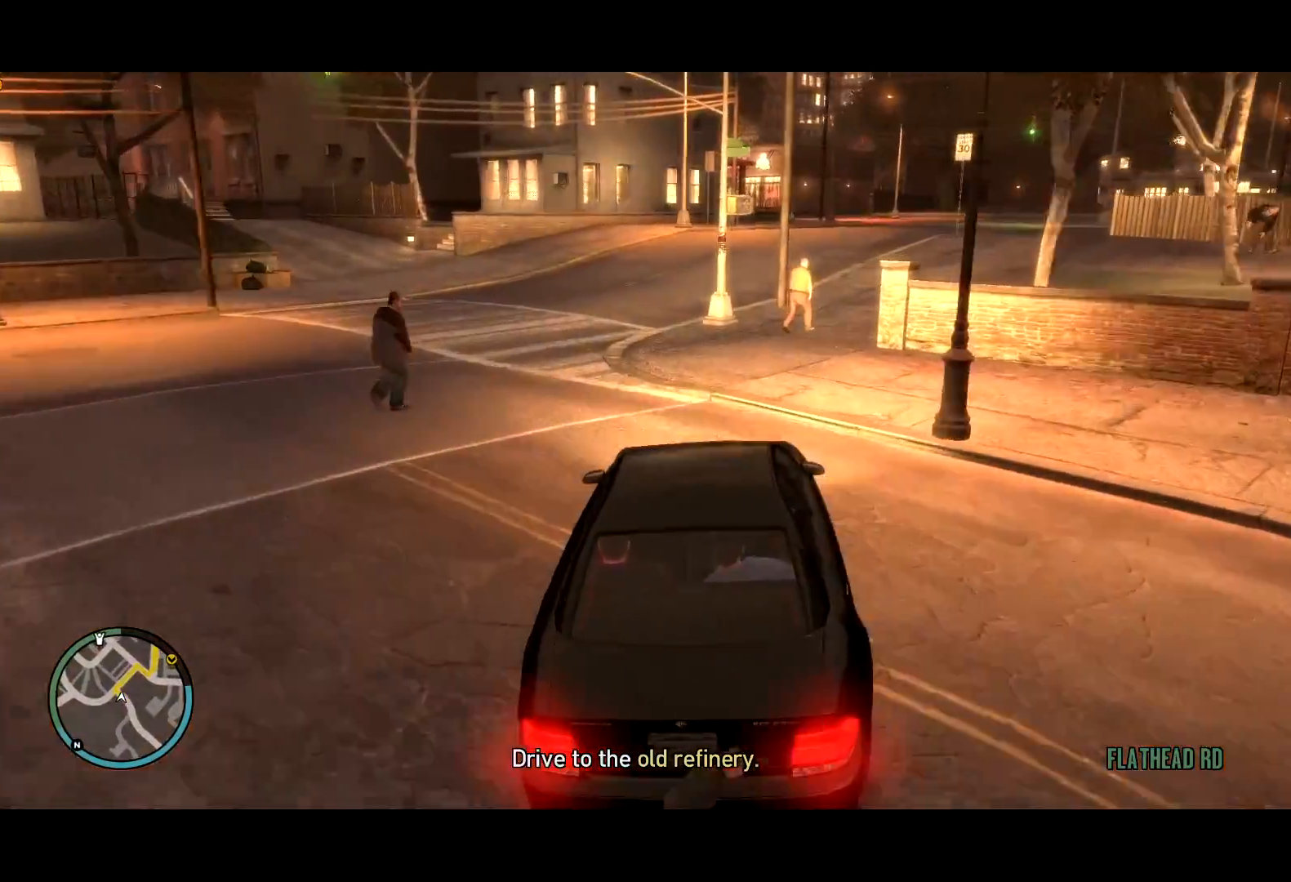
{"keys": ["w"], "mouse": [], "events": [[134, "d", "up"], [234, "d", "down"], [284, "w", "up"], [334, "w", "down"], [367, "d", "up"]]}
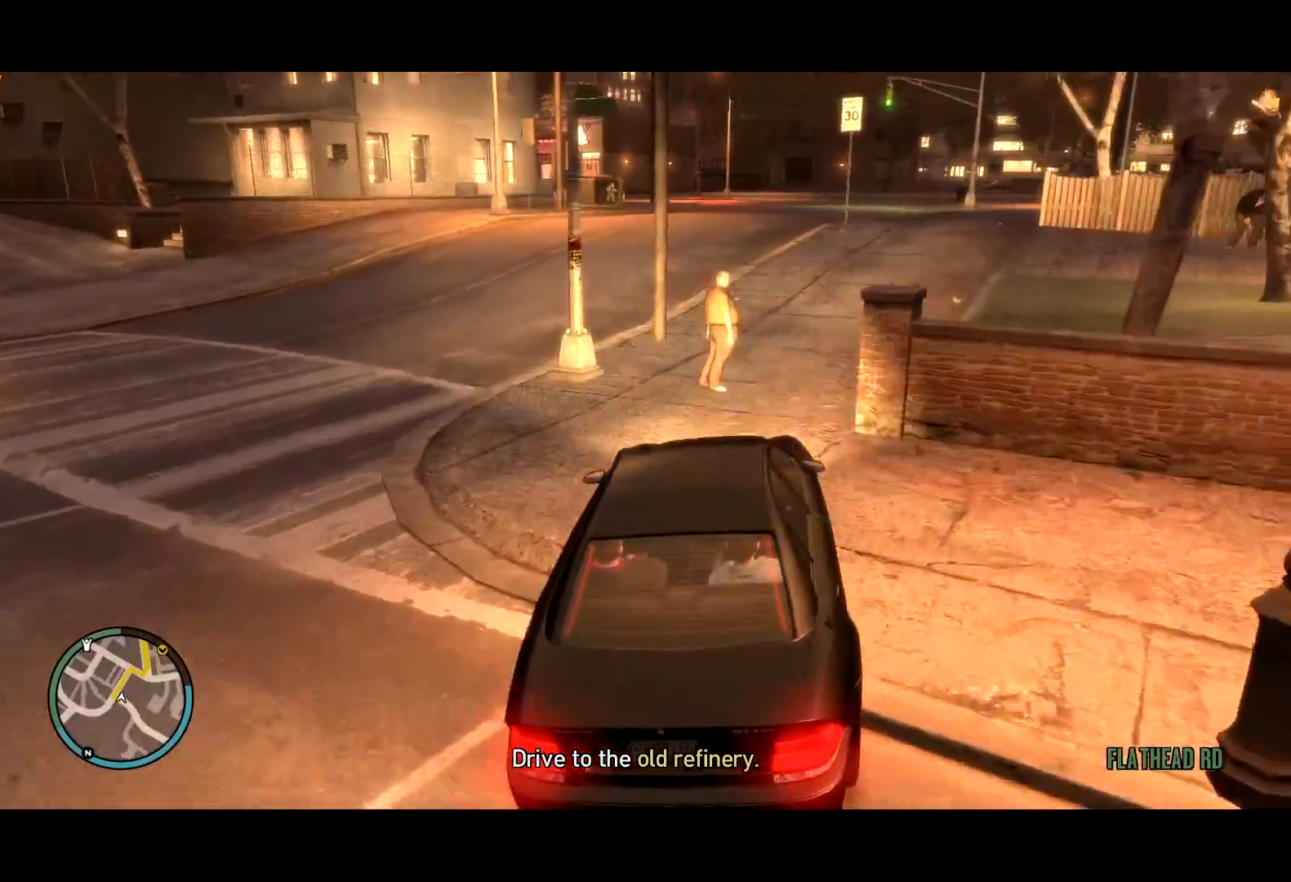
{"keys": ["d", "w"], "mouse": [], "events": [[17, "d", "down"], [150, "d", "up"], [200, "up", "down"], [300, "d", "down"], [300, "up", "up"]]}
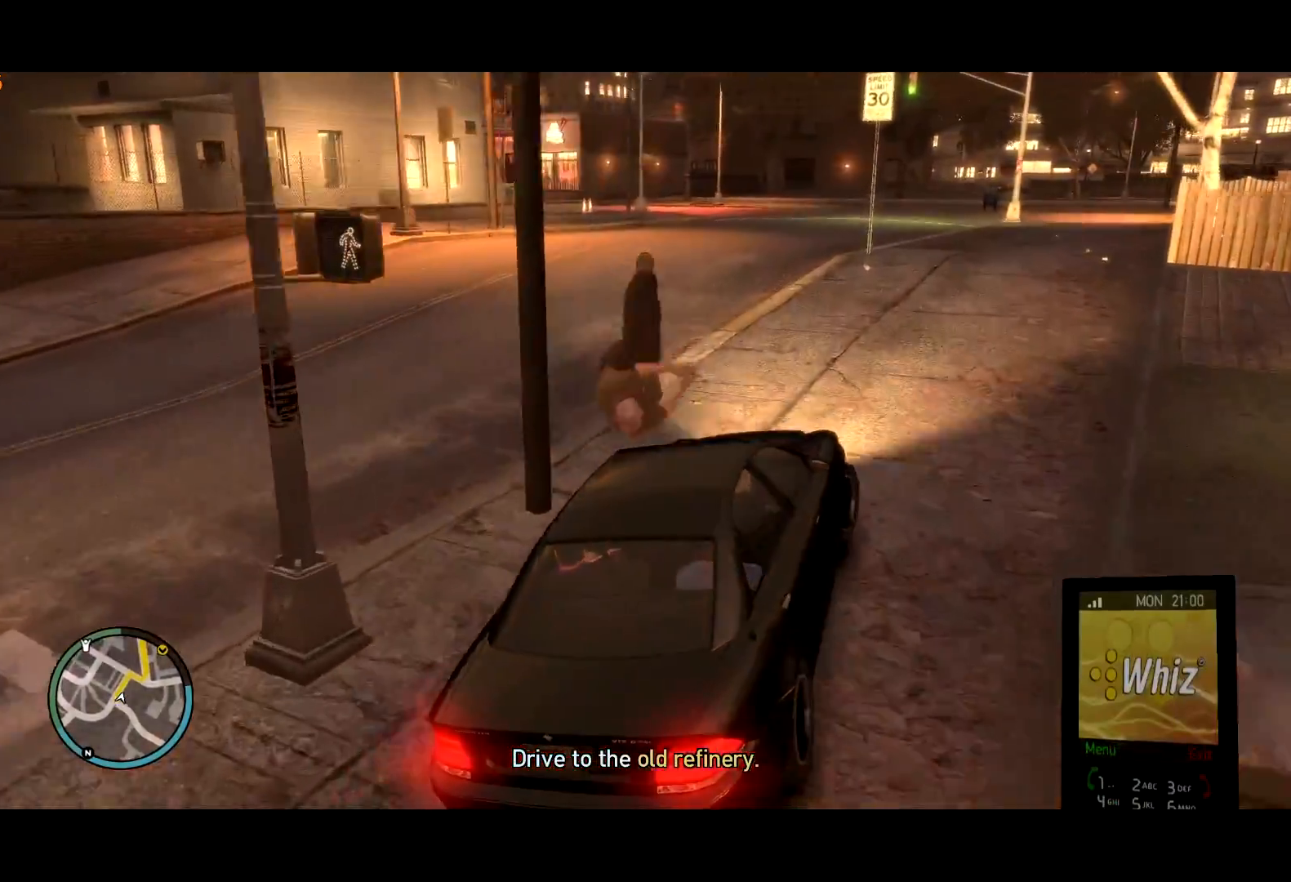
{"keys": ["d", "w"], "mouse": [], "events": [[84, "d", "up"], [367, "mouse_left", "down"], [450, "d", "down"], [450, "mouse_left", "up"]]}
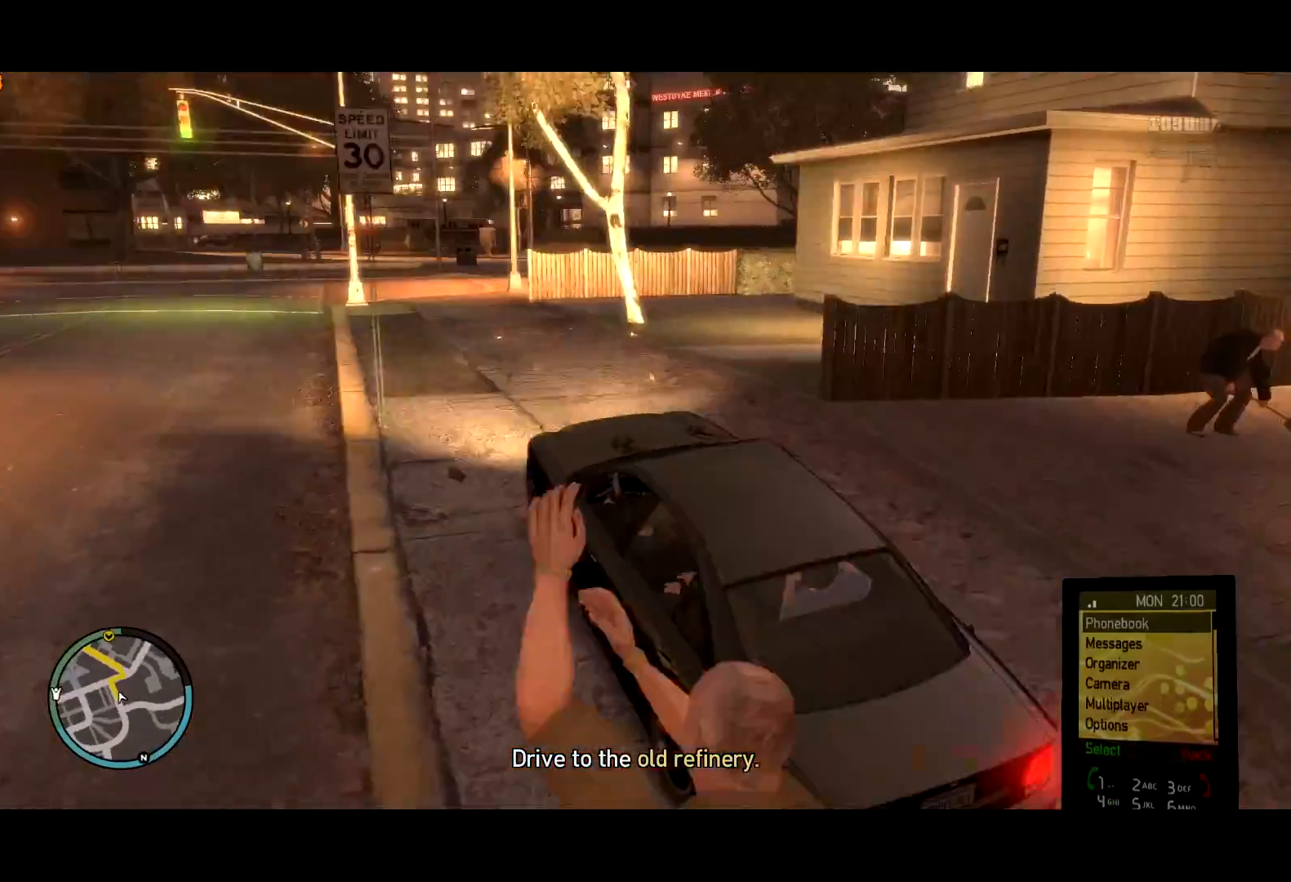
{"keys": ["w"], "mouse": [], "events": [[50, "d", "up"], [150, "d", "down"], [150, "mouse_left", "down"], [234, "mouse_left", "up"], [284, "d", "up"]]}
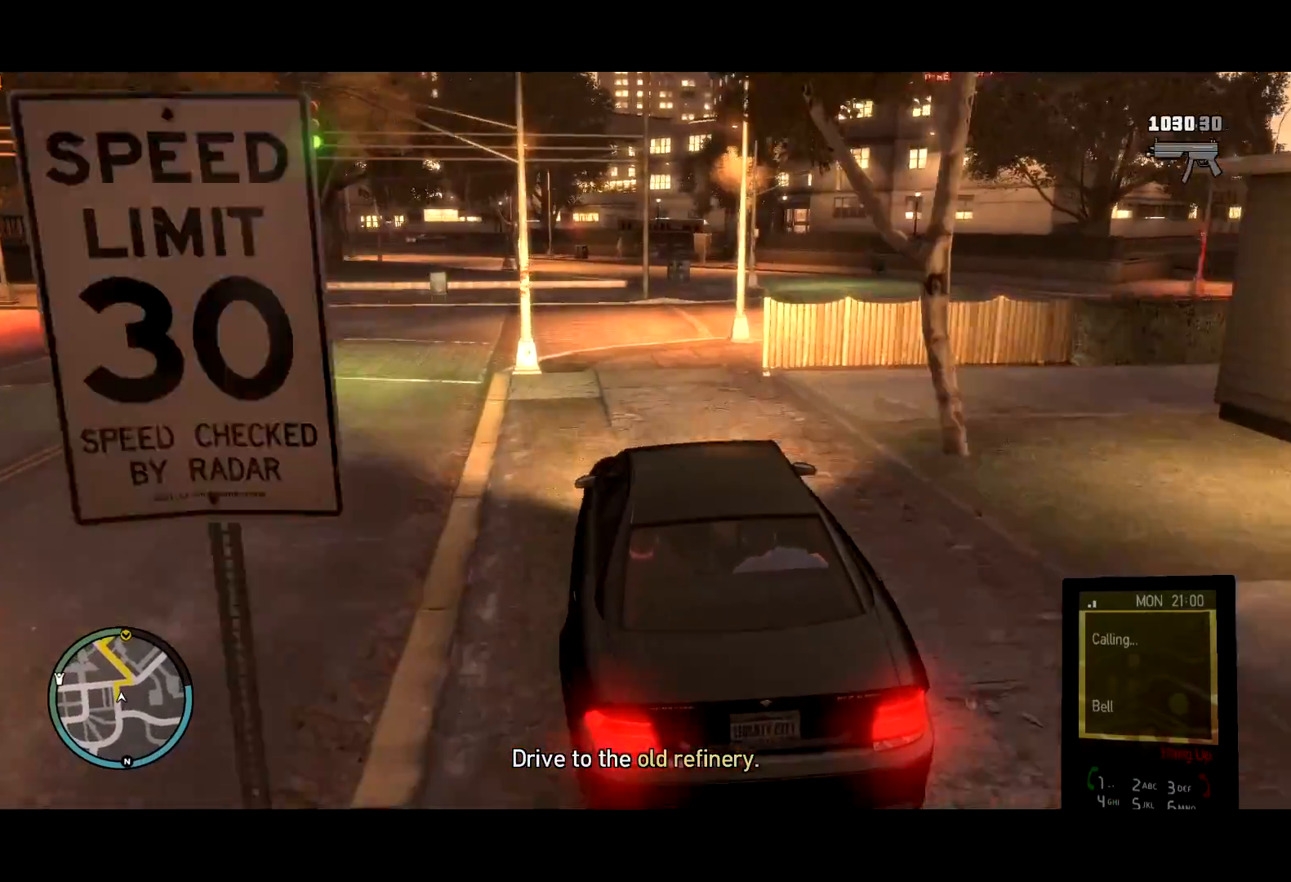
{"keys": ["w"], "mouse": [], "events": [[17, "w", "up"], [100, "d", "down"], [300, "d", "up"], [300, "w", "down"]]}
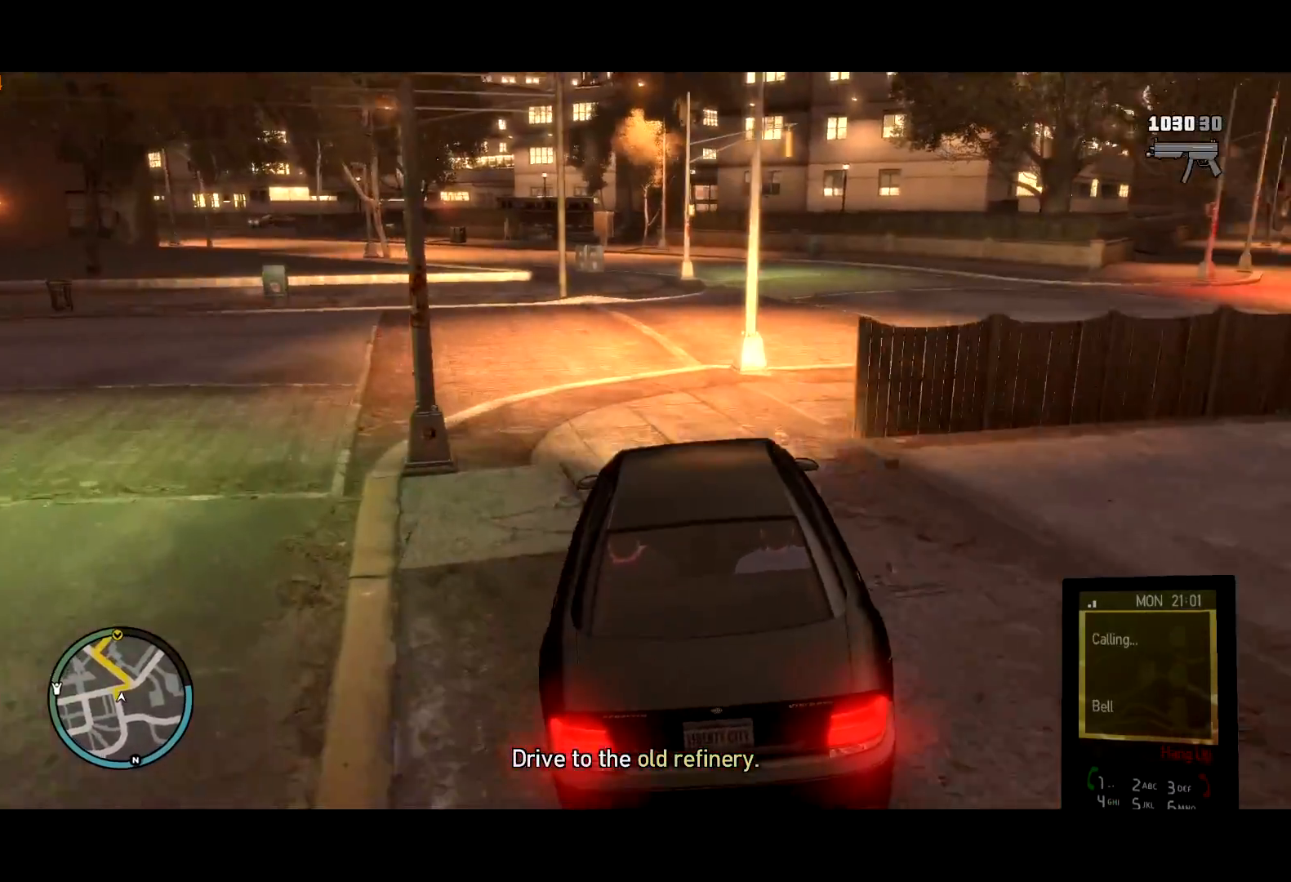
{"keys": ["w"], "mouse": [], "events": []}